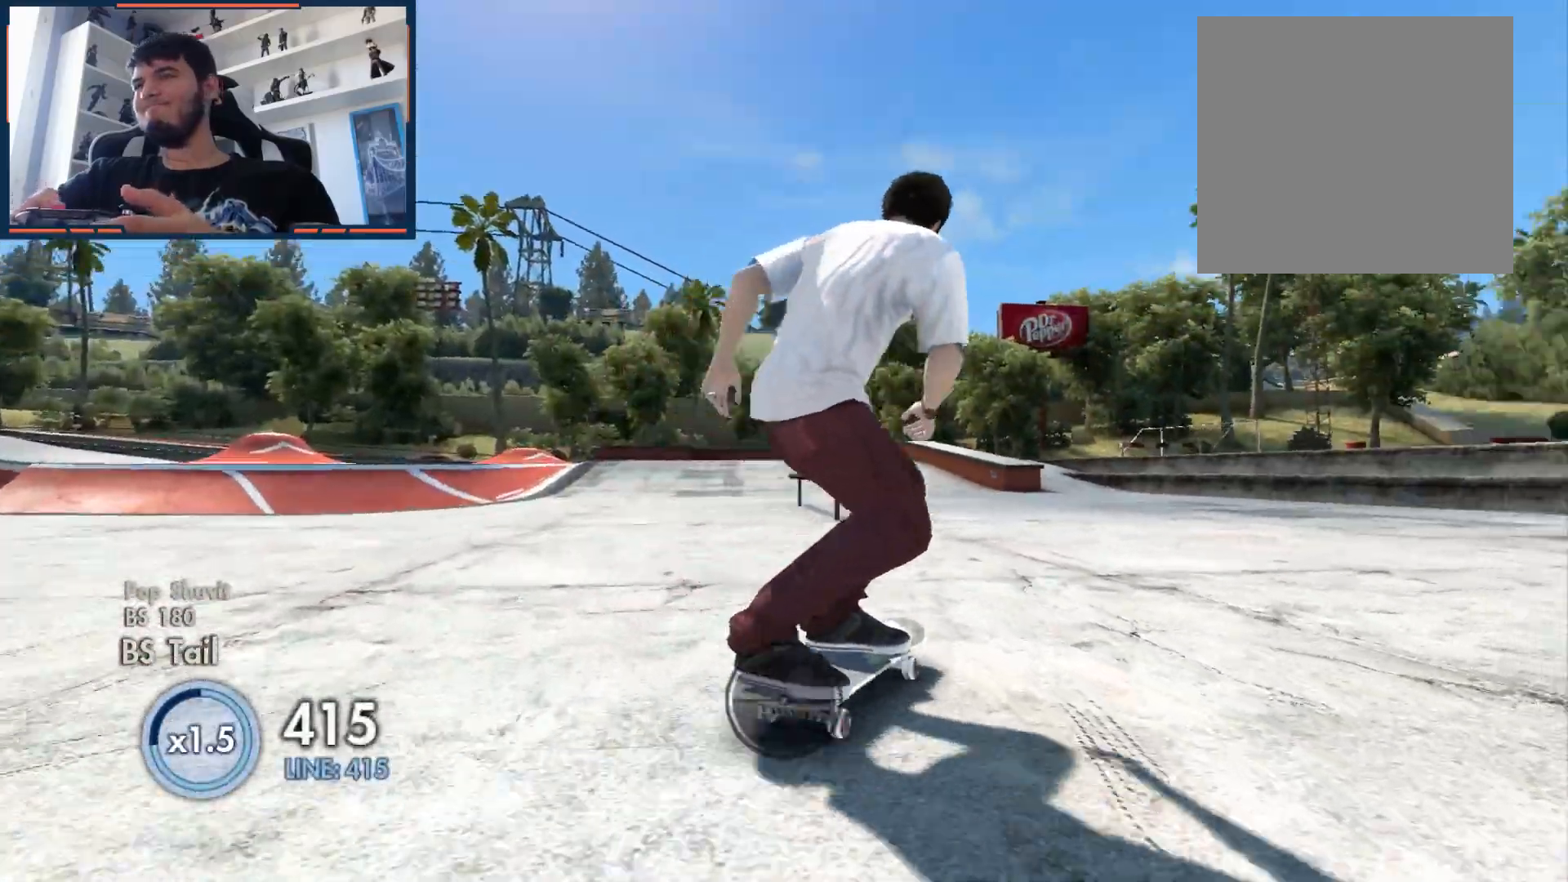
Gameplay with a controller (Xbox layout); each line is a JSON object with the inputs held at the frame after it. "events" lists button and stick changes between this image and that frame as [ms after this image, input, new state], when the widget could be followed in between.
{"buttons": [], "left_stick": "center", "right_stick": "center", "events": []}
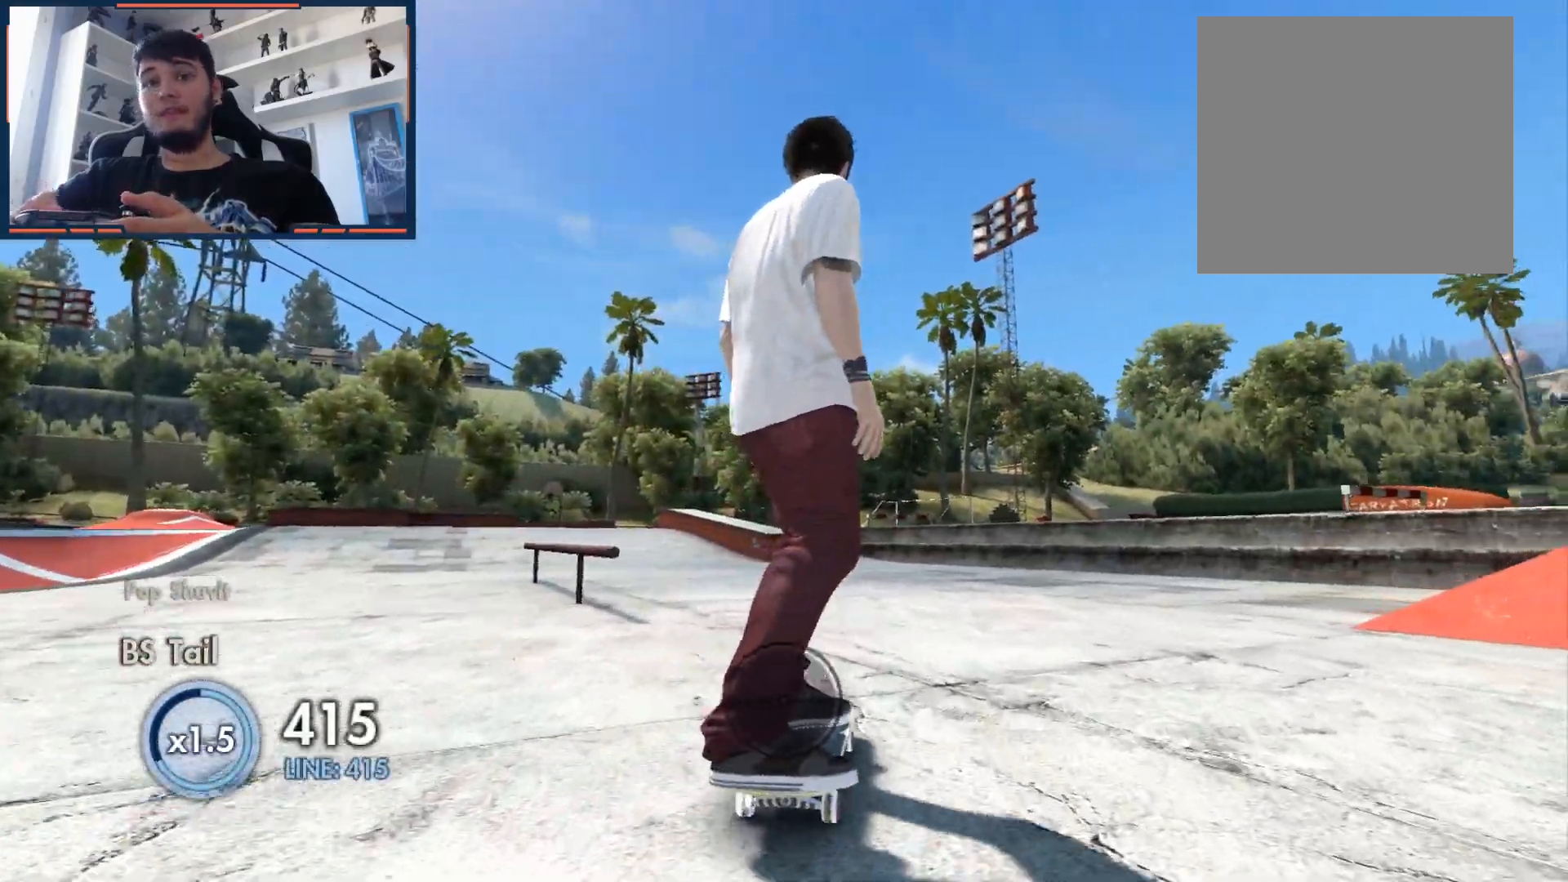
{"buttons": ["A"], "left_stick": "center", "right_stick": "center", "events": [[83, "A", "down"]]}
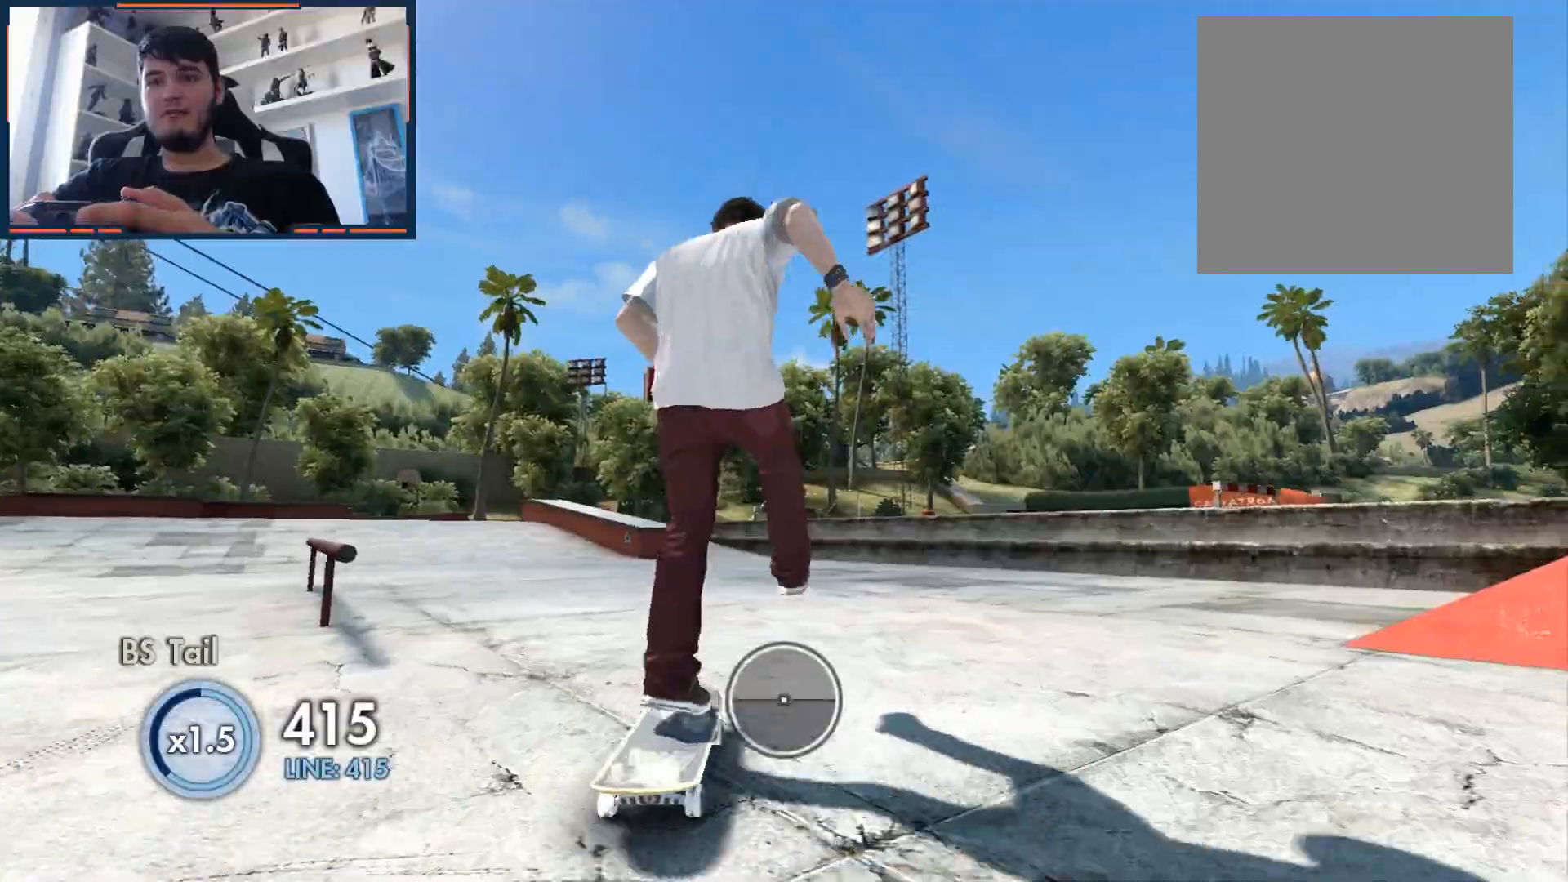
{"buttons": ["A"], "left_stick": "center", "right_stick": "center", "events": [[83, "A", "up"], [150, "L1", "down"], [183, "DPAD_UP", "down"], [417, "DPAD_UP", "up"], [450, "L1", "up"], [483, "A", "down"]]}
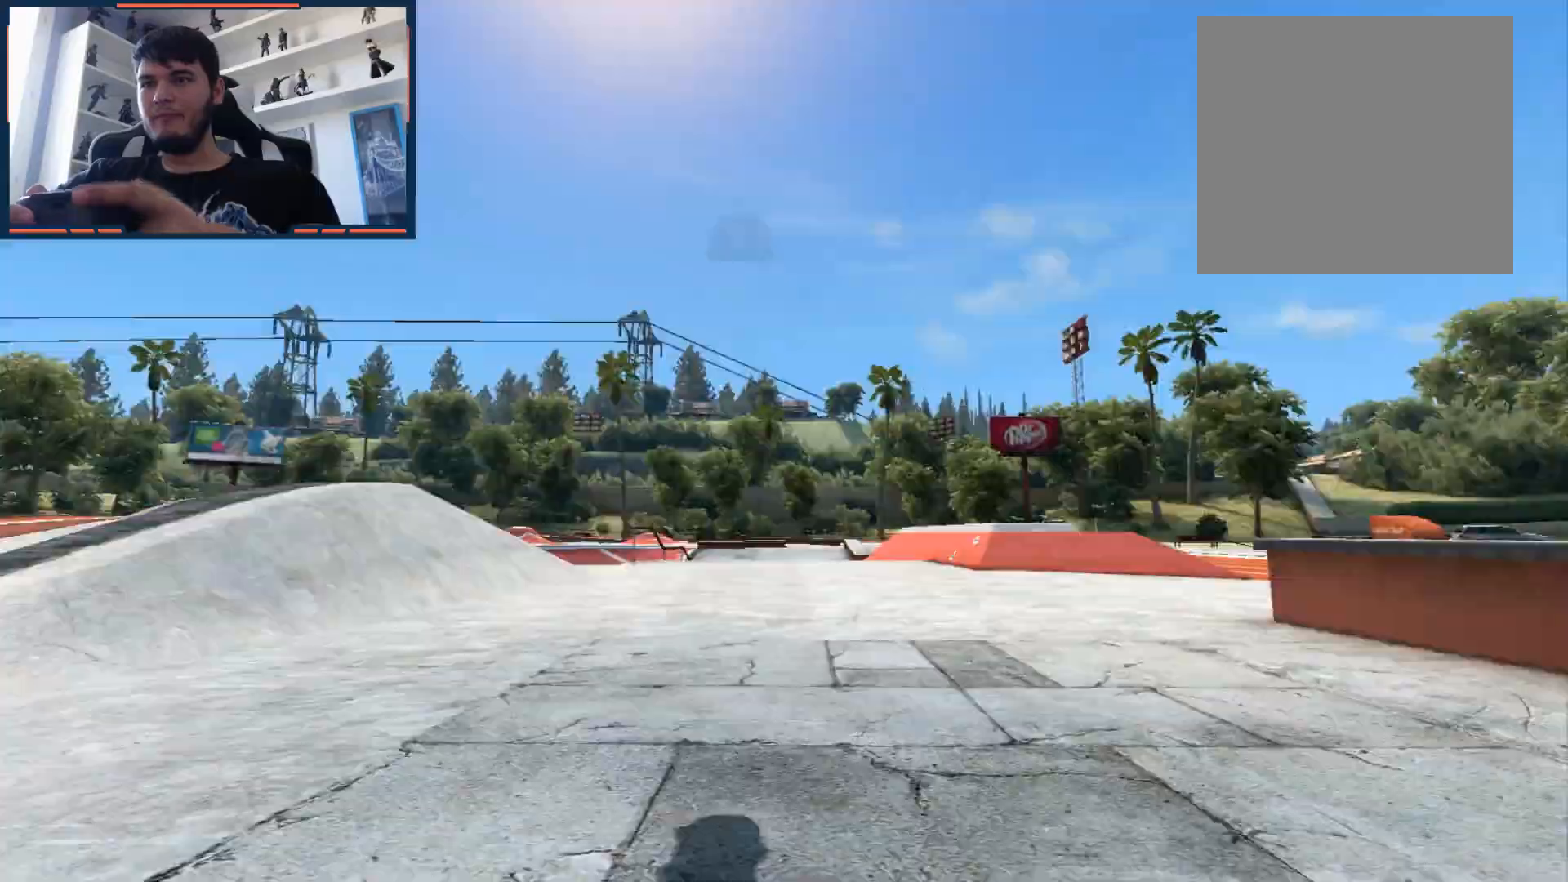
{"buttons": ["A"], "left_stick": "center", "right_stick": "center", "events": []}
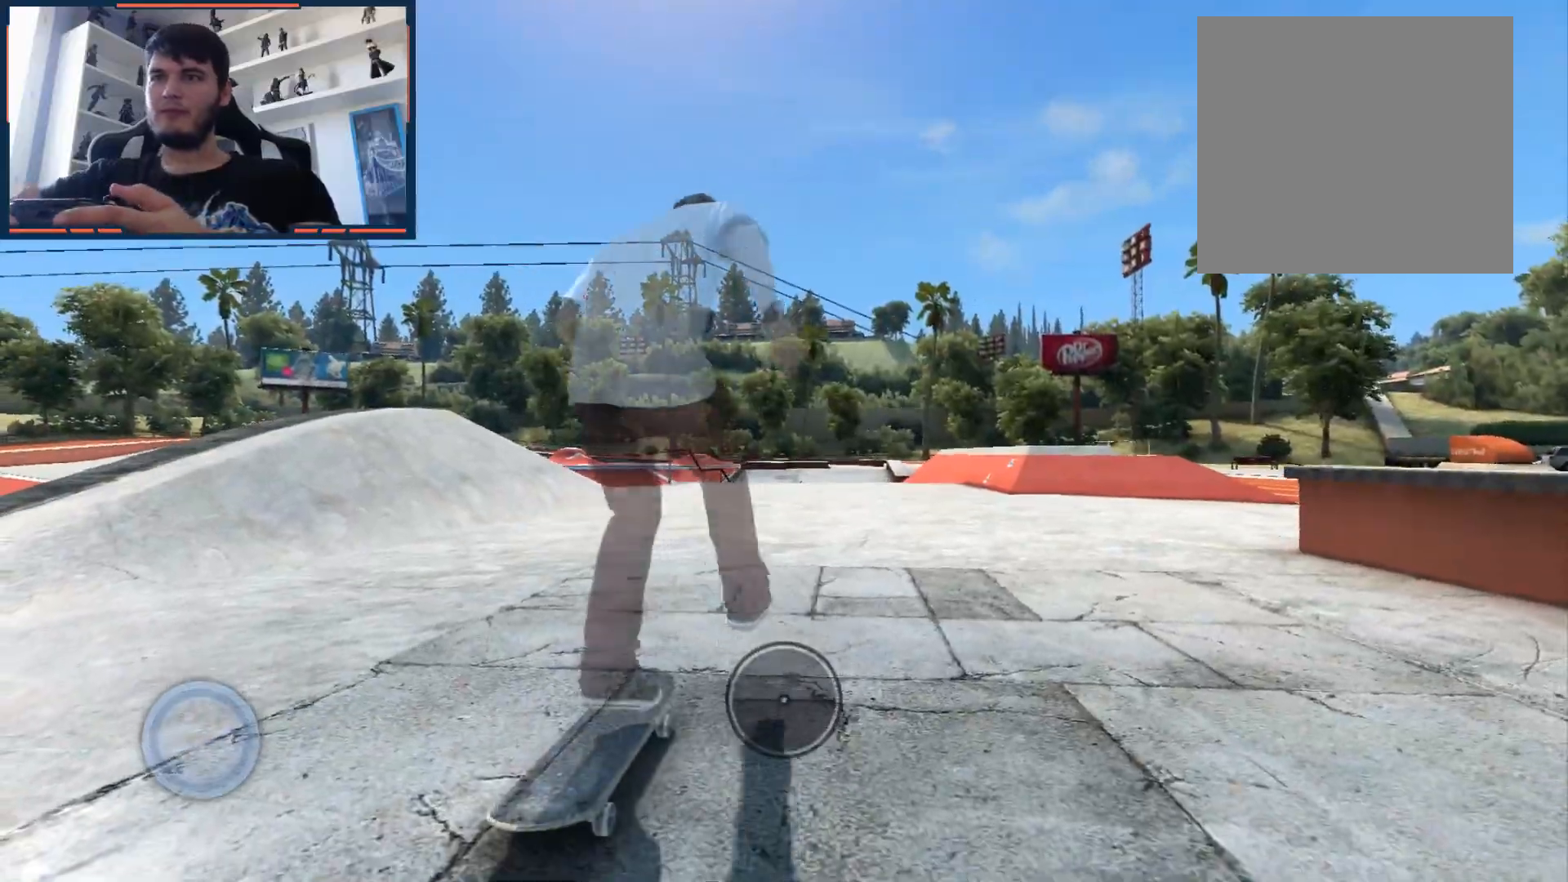
{"buttons": ["A"], "left_stick": "center", "right_stick": "center", "events": [[167, "left_stick", "left"], [317, "left_stick", "center"]]}
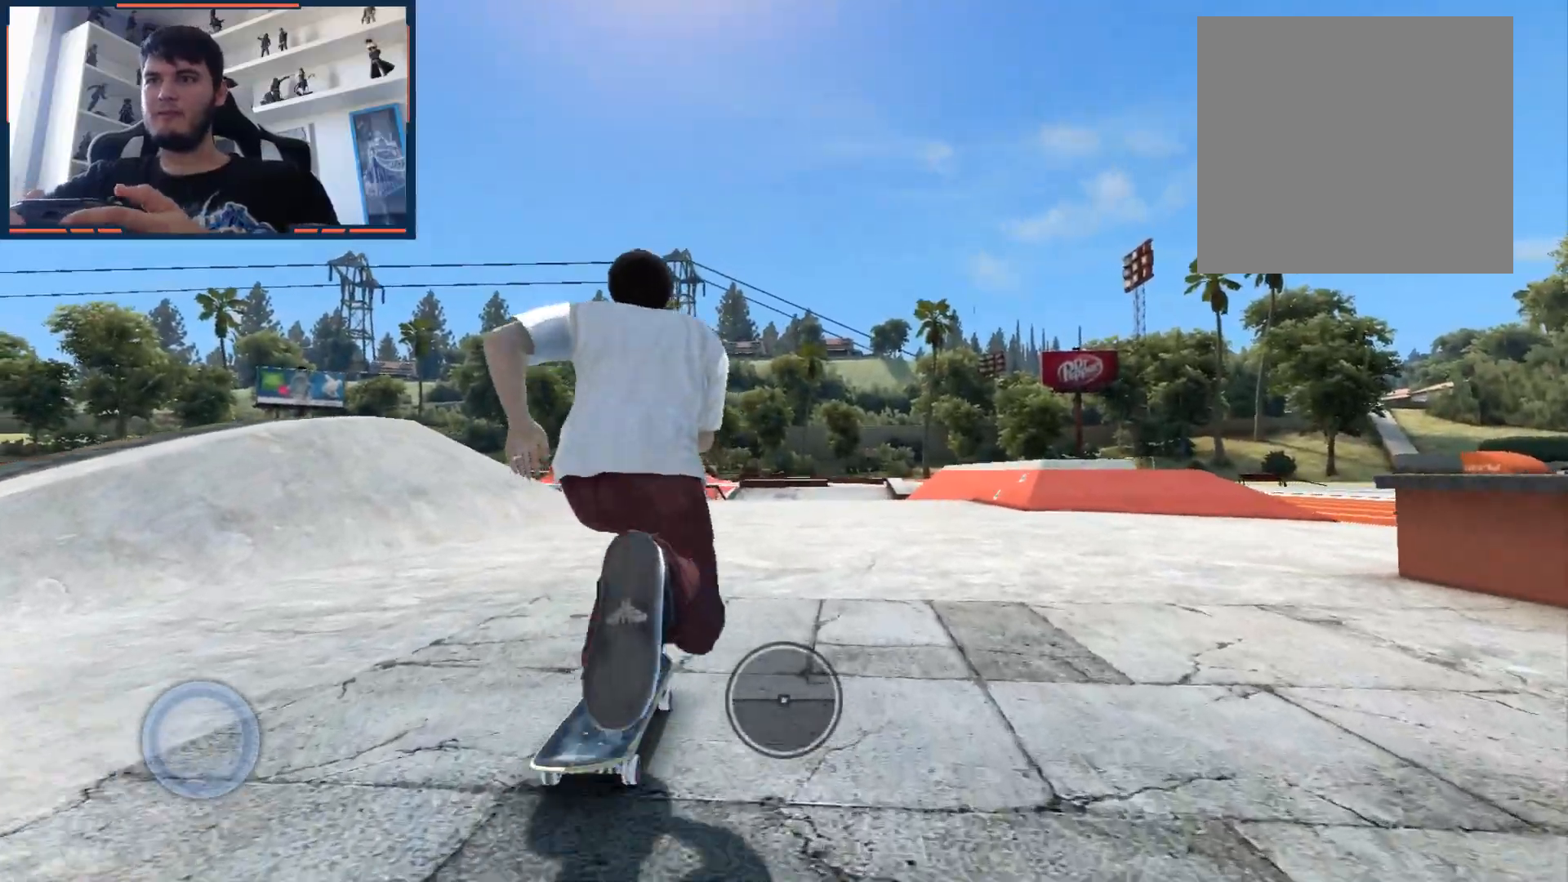
{"buttons": ["A"], "left_stick": "left", "right_stick": "center", "events": [[450, "left_stick", "left"]]}
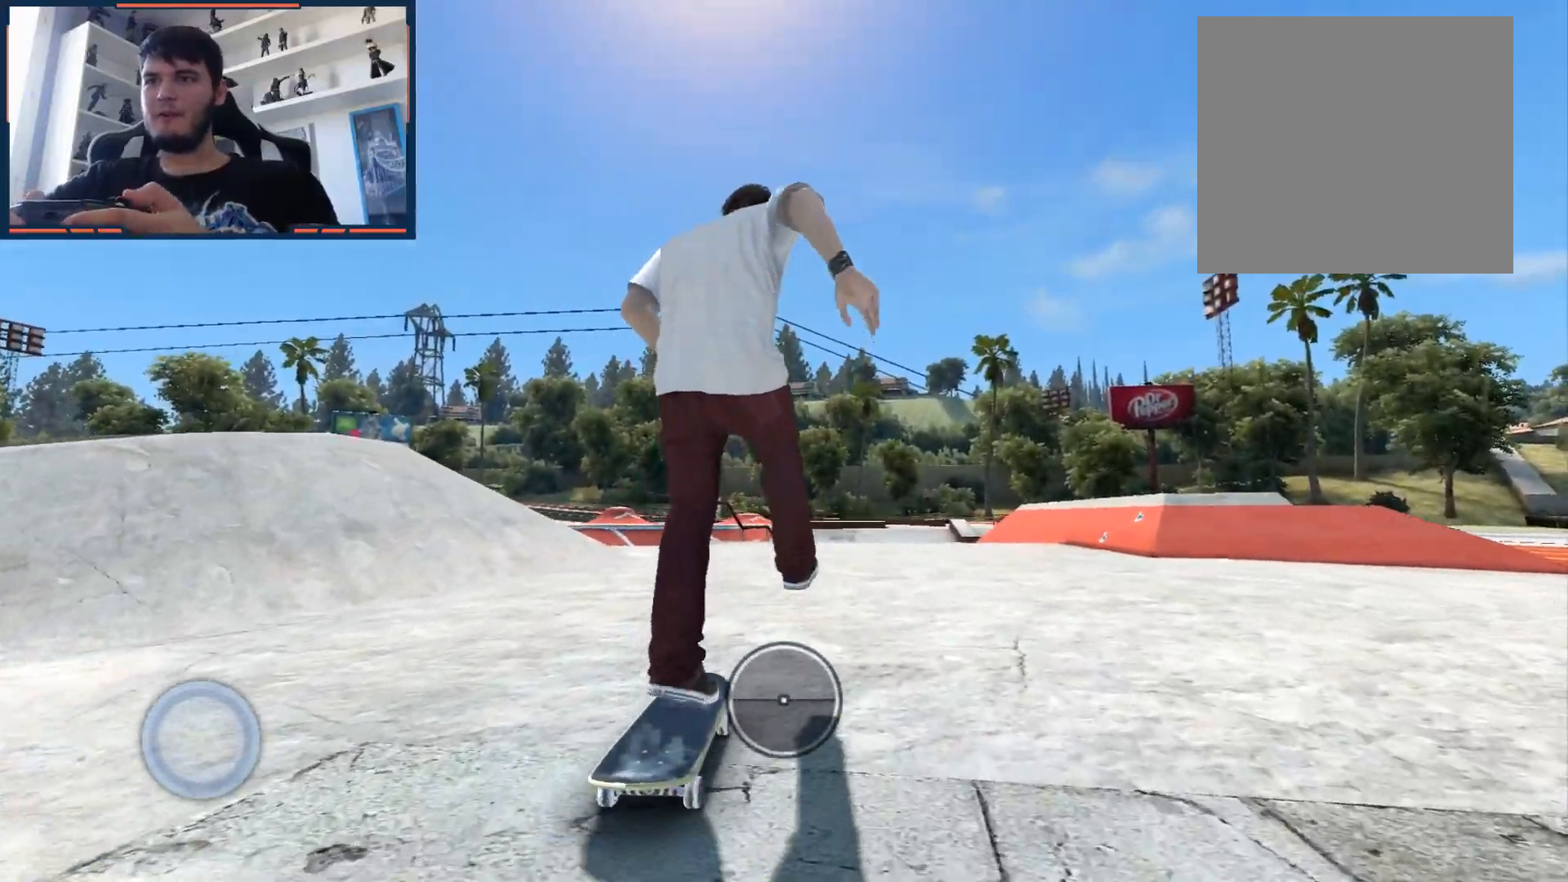
{"buttons": ["A"], "left_stick": "left", "right_stick": "center", "events": [[17, "left_stick", "center"], [500, "left_stick", "left"]]}
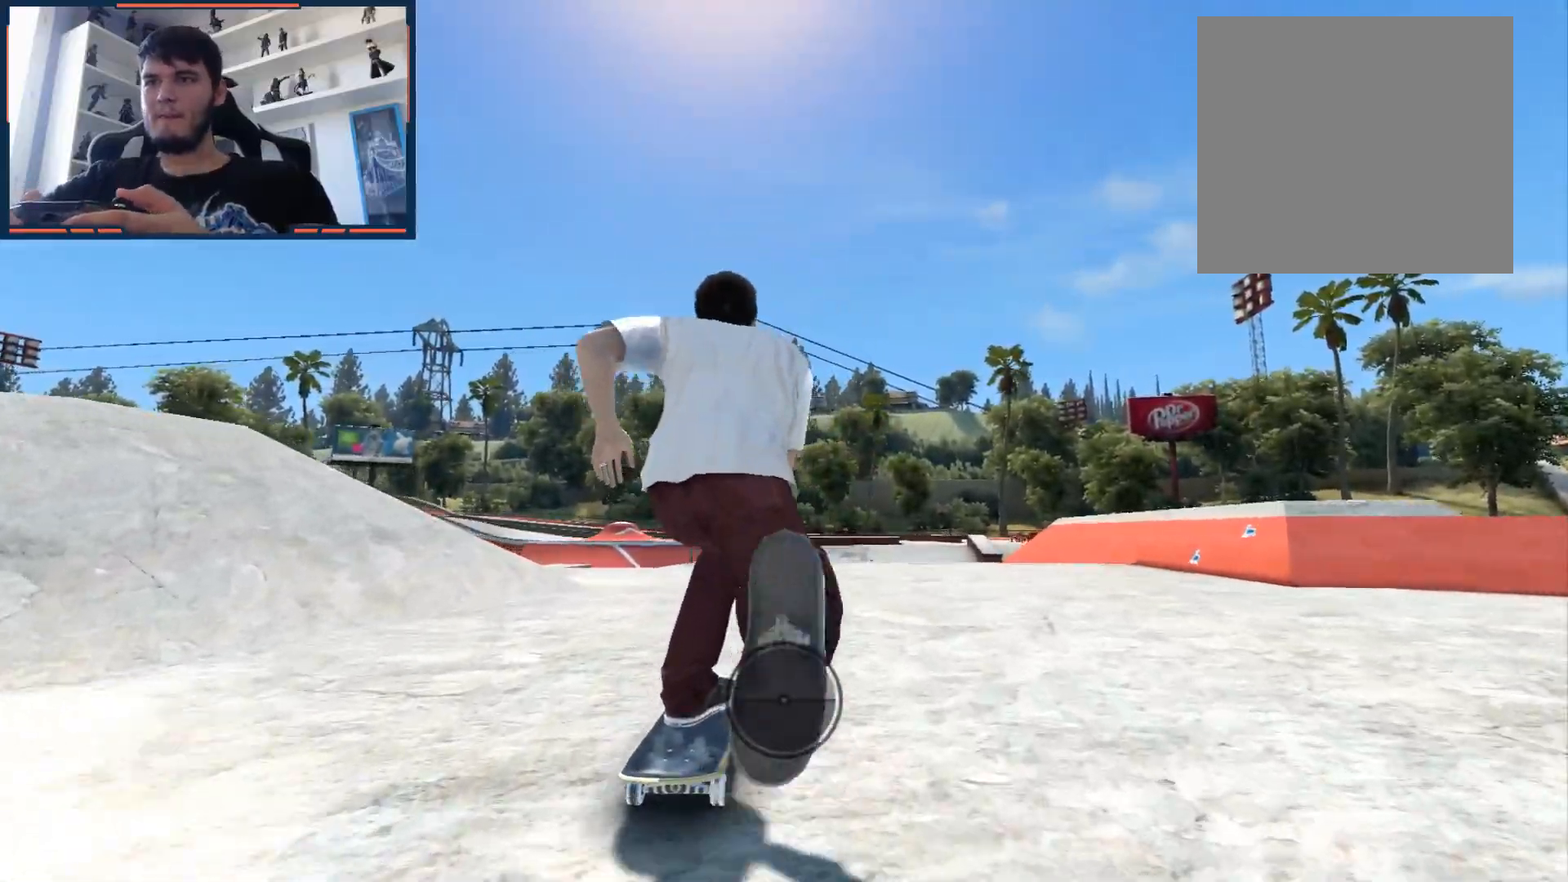
{"buttons": [], "left_stick": "center", "right_stick": "center", "events": [[50, "left_stick", "center"], [100, "A", "up"]]}
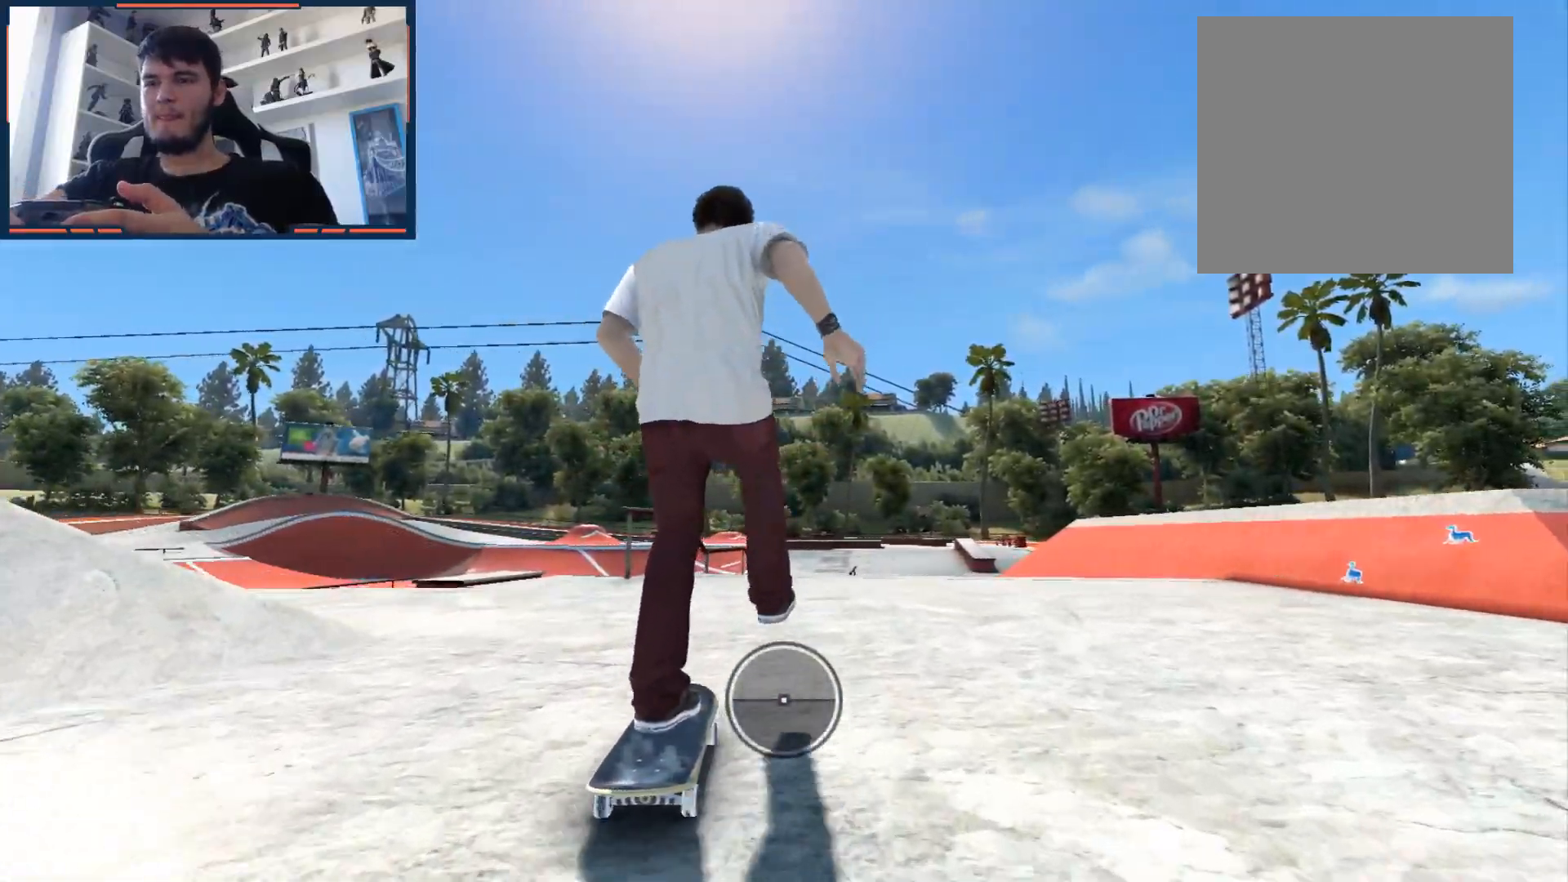
{"buttons": [], "left_stick": "center", "right_stick": "center", "events": [[217, "left_stick", "left"], [317, "left_stick", "center"]]}
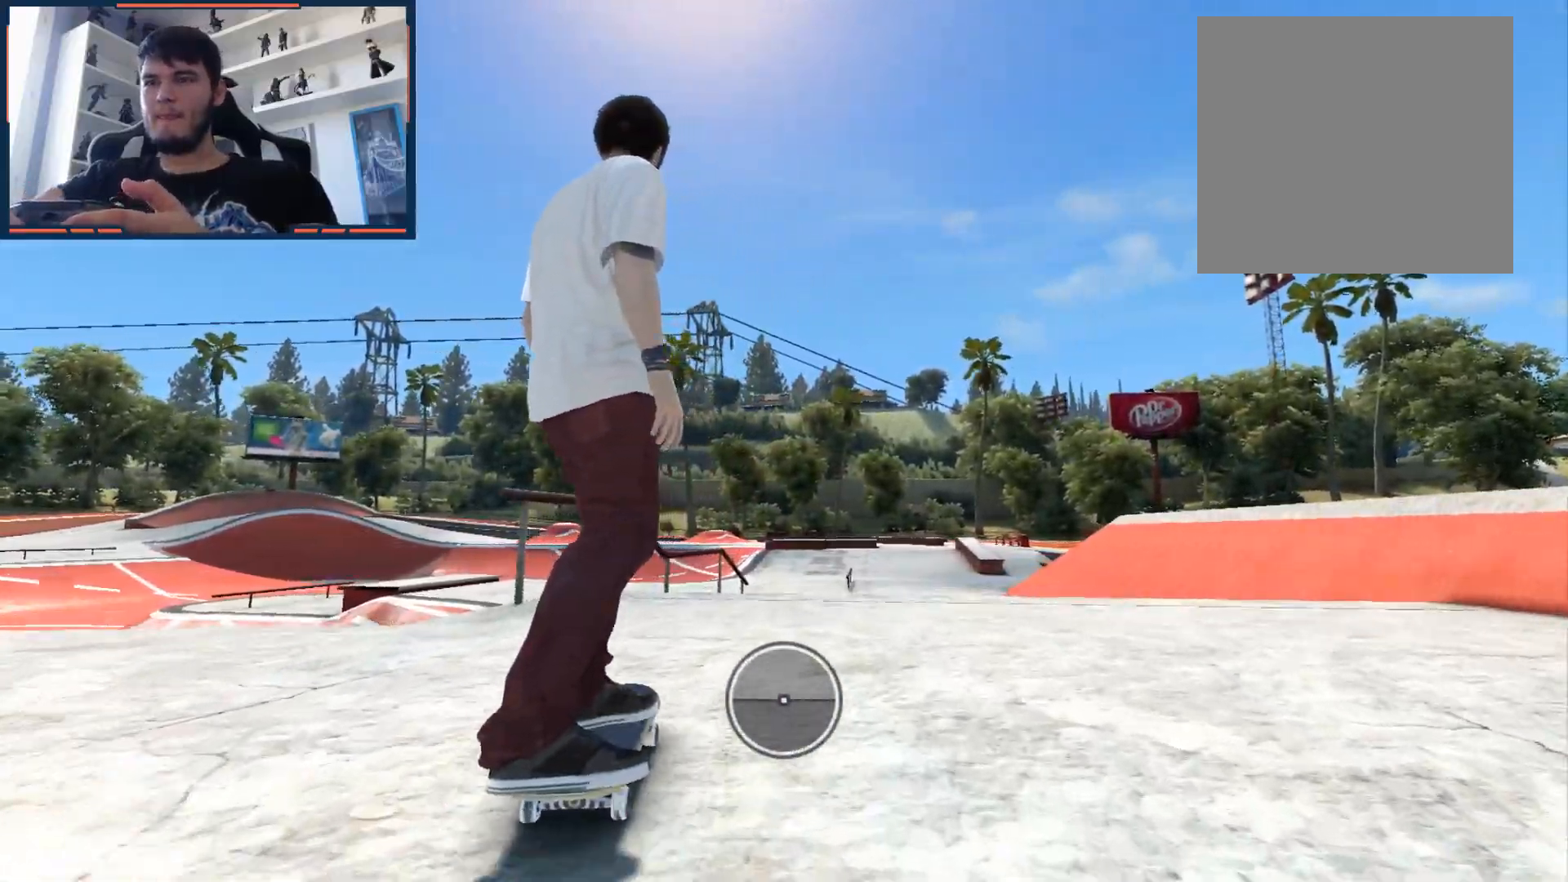
{"buttons": [], "left_stick": "center", "right_stick": "up-left", "events": [[233, "right_stick", "down-left"], [450, "right_stick", "up-left"]]}
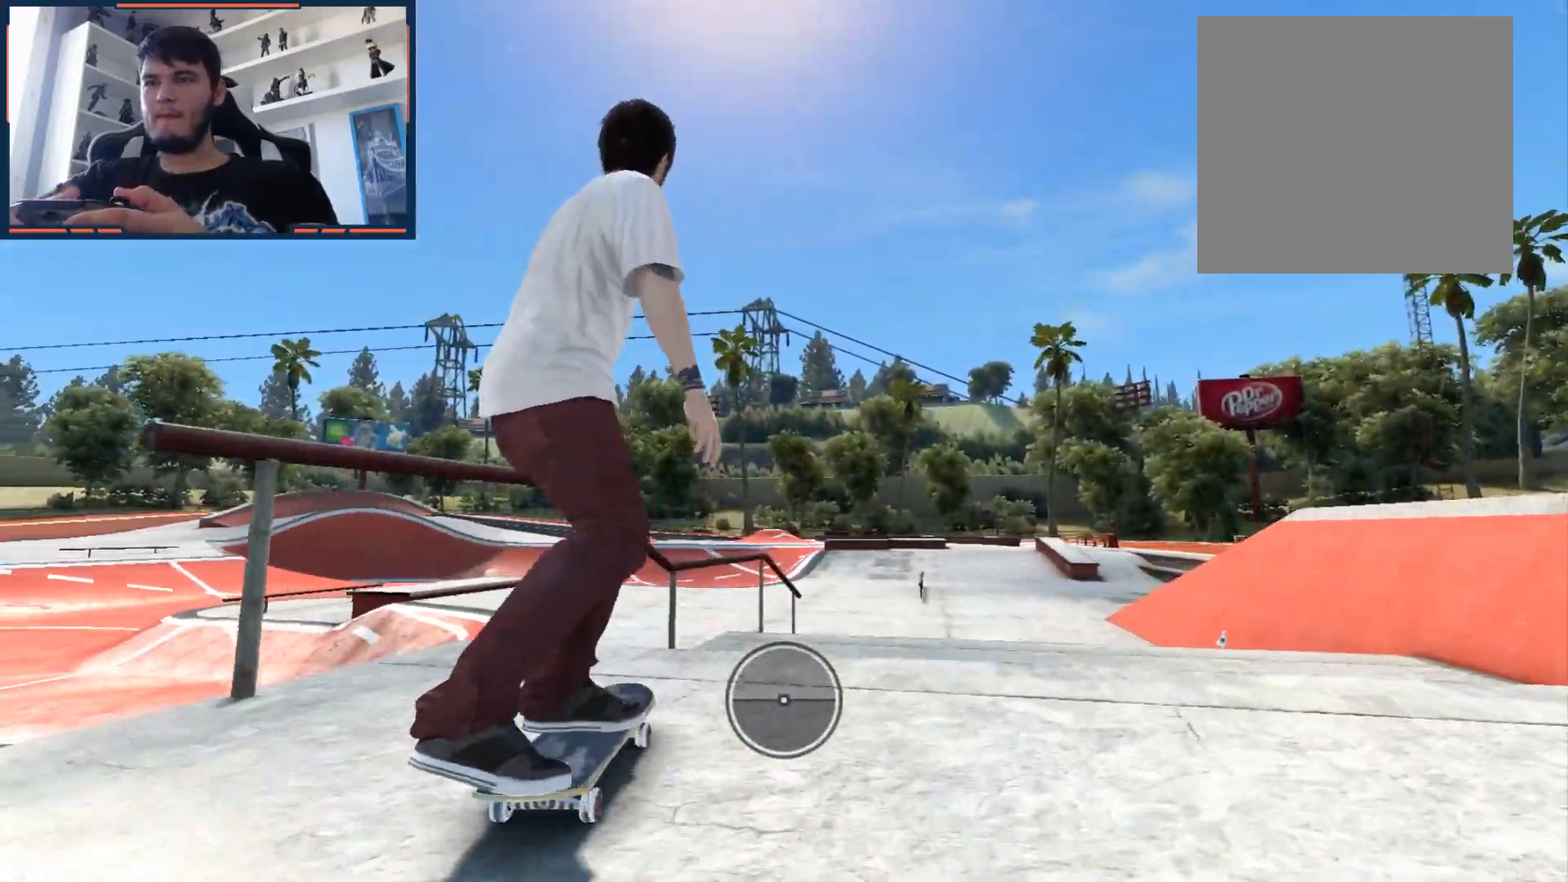
{"buttons": [], "left_stick": "center", "right_stick": "down", "events": [[33, "left_stick", "right"], [33, "right_stick", "center"], [267, "right_stick", "down"], [317, "left_stick", "center"]]}
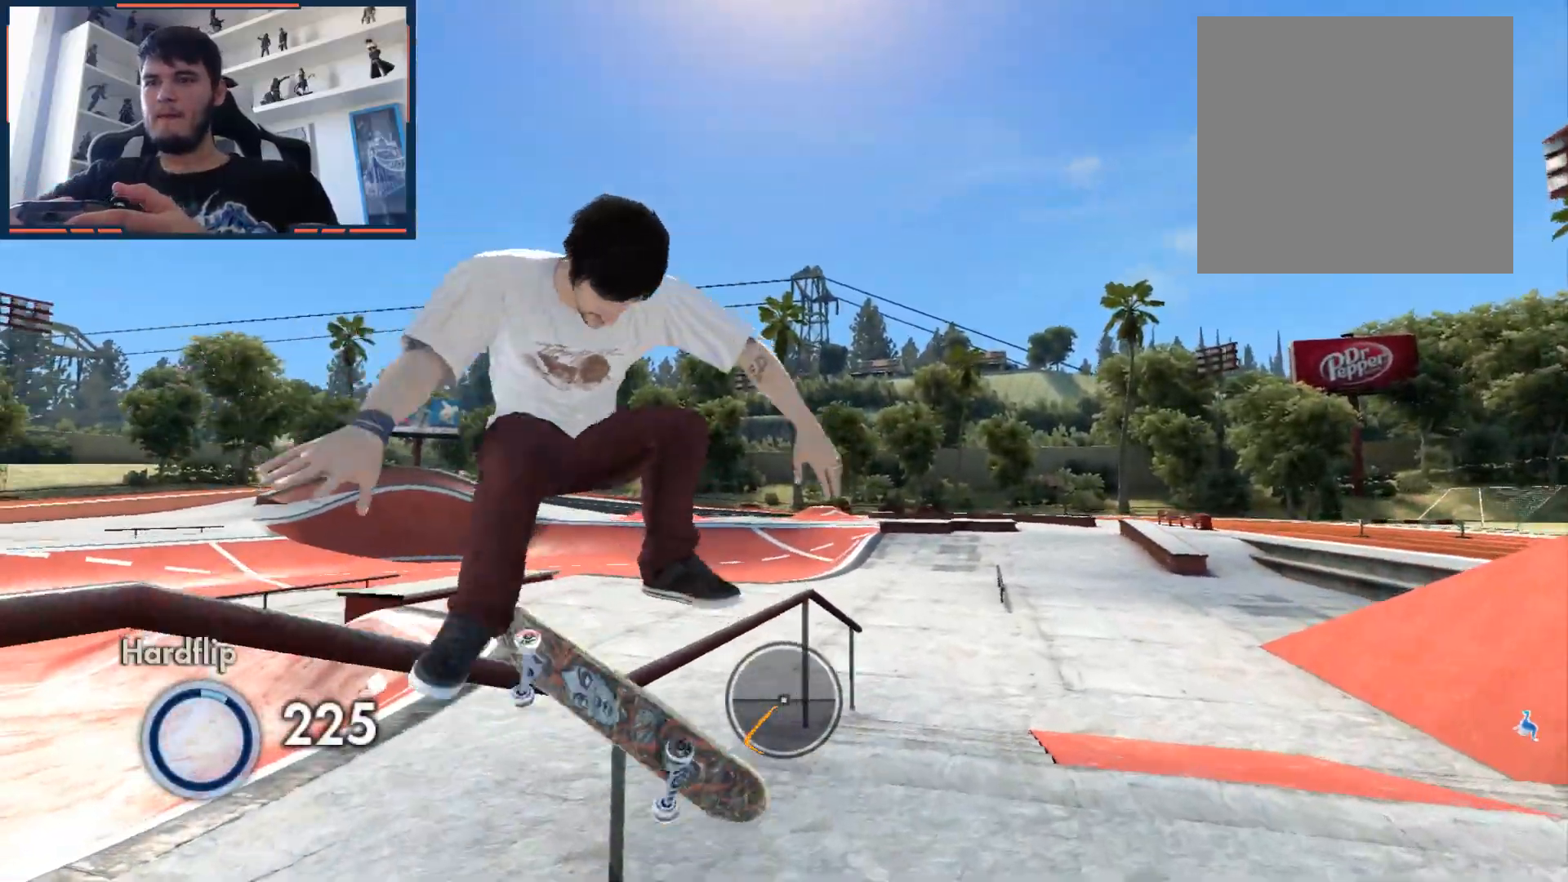
{"buttons": [], "left_stick": "center", "right_stick": "down", "events": []}
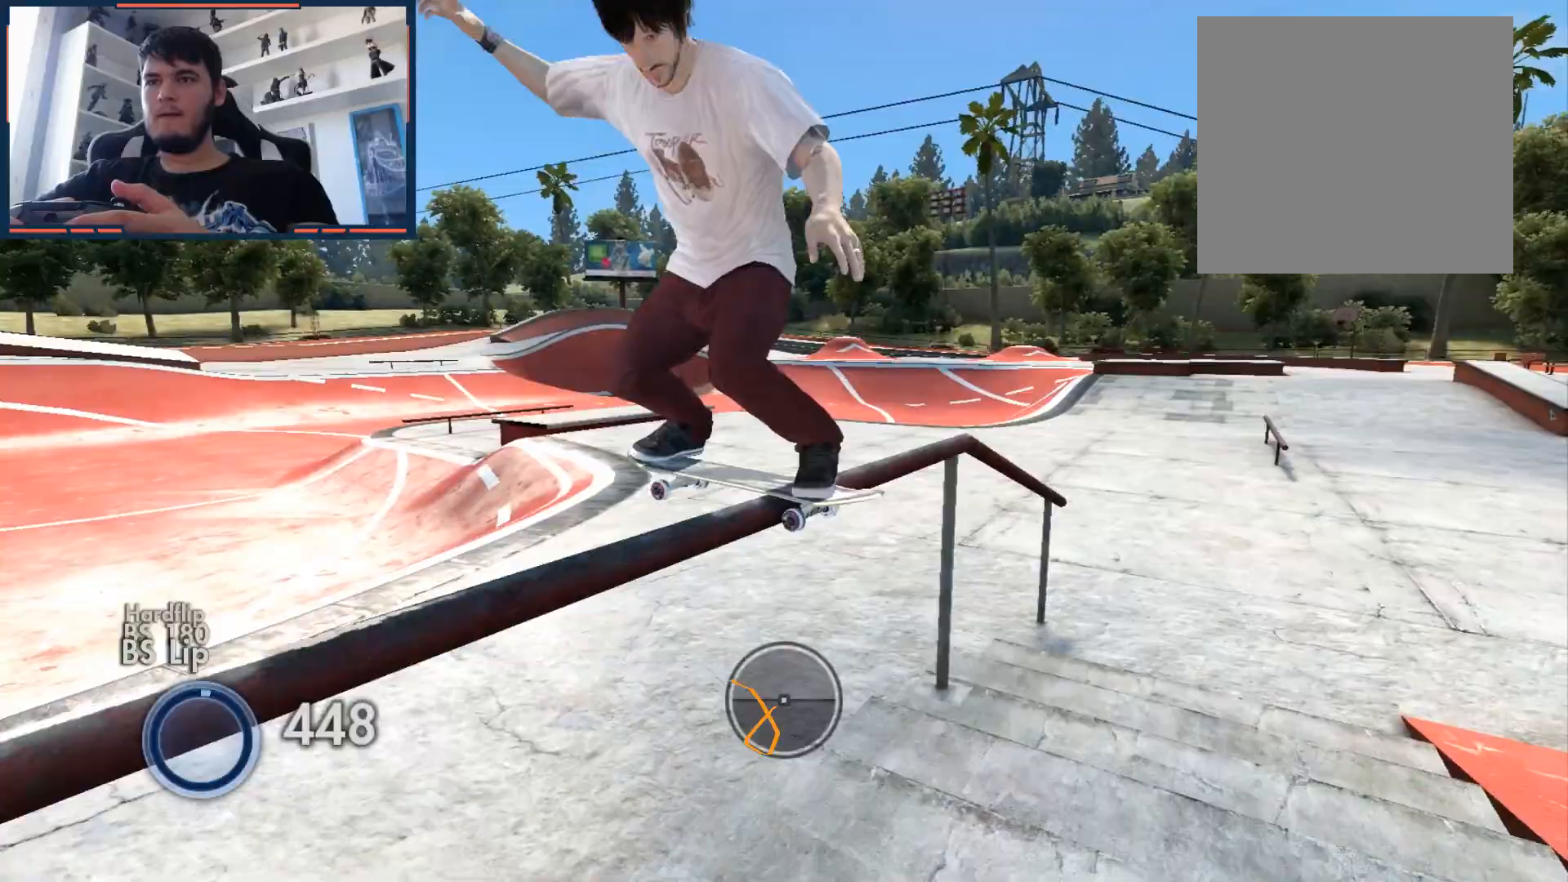
{"buttons": [], "left_stick": "left", "right_stick": "down-left", "events": [[417, "left_stick", "left"], [500, "right_stick", "down-left"]]}
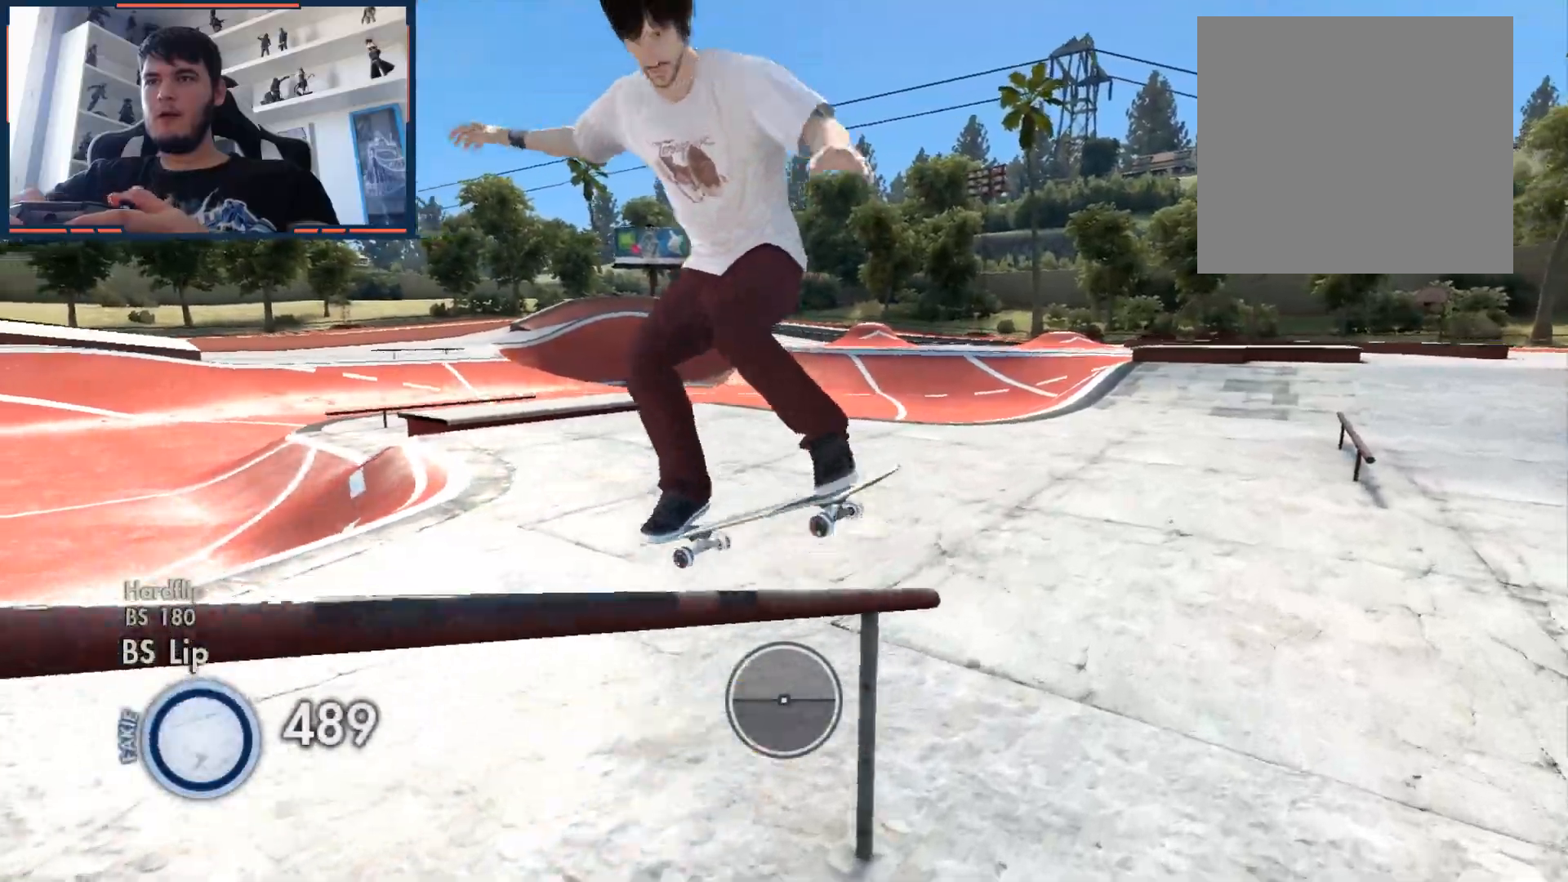
{"buttons": [], "left_stick": "left", "right_stick": "center", "events": [[17, "right_stick", "center"]]}
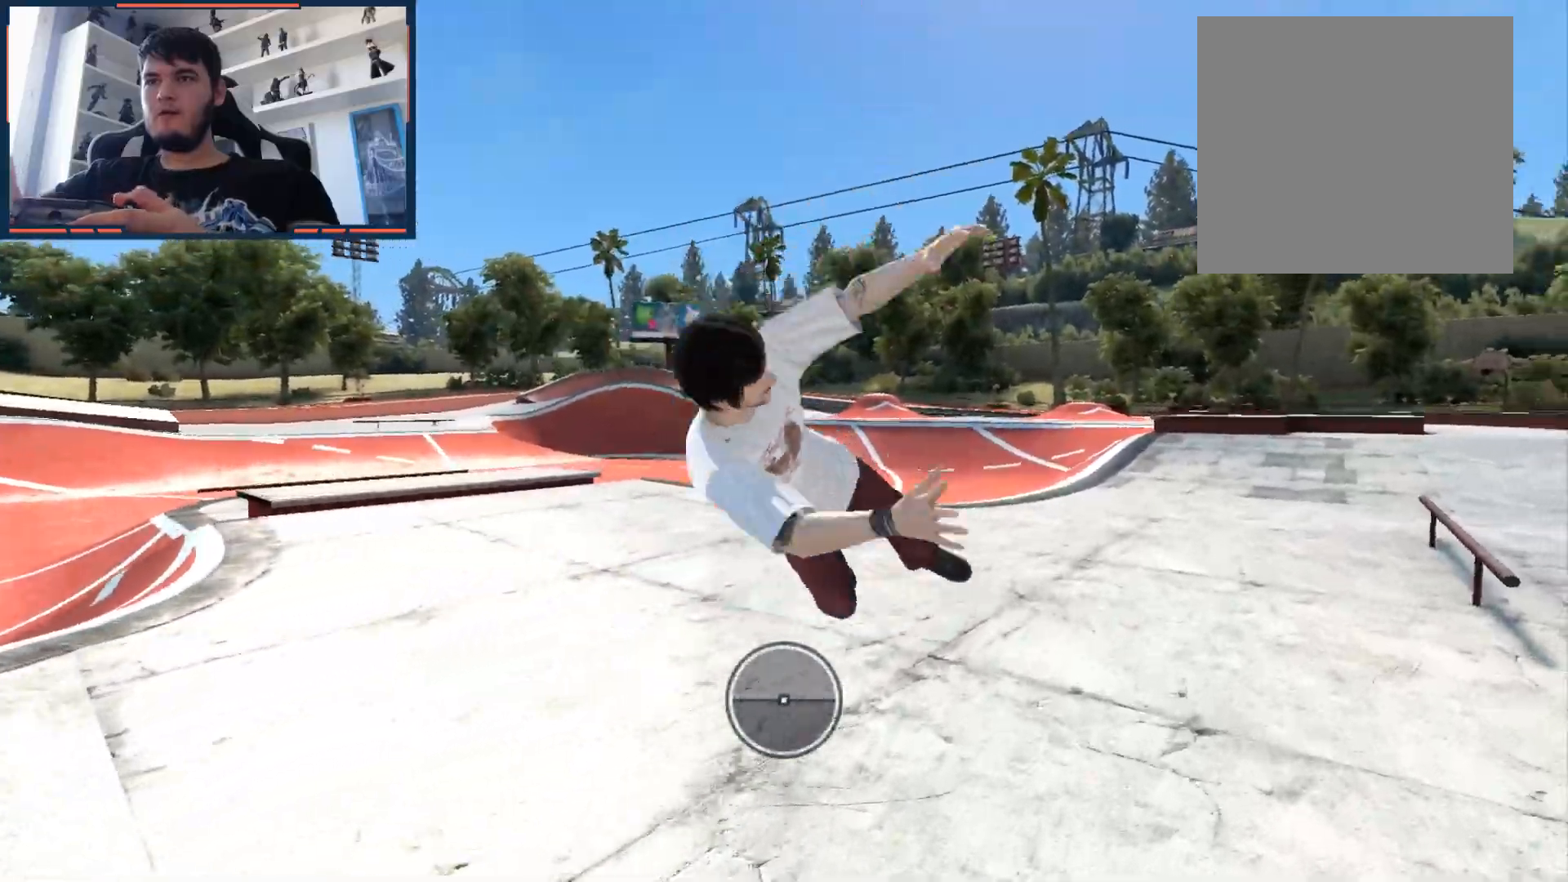
{"buttons": [], "left_stick": "center", "right_stick": "center", "events": [[233, "left_stick", "center"]]}
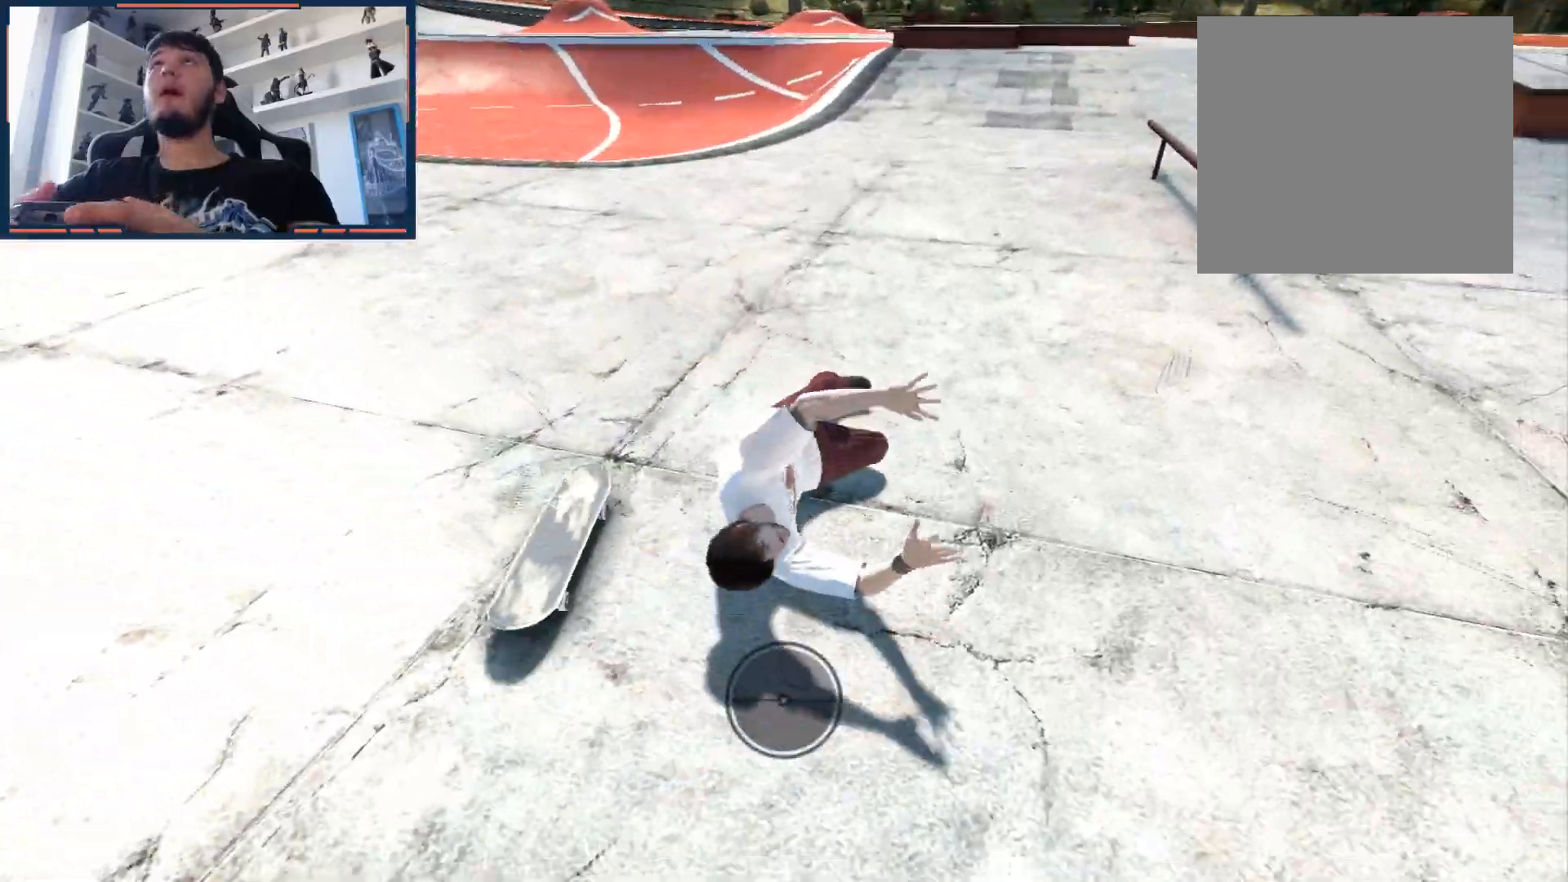
{"buttons": ["A"], "left_stick": "center", "right_stick": "center", "events": [[83, "DPAD_UP", "down"], [117, "L1", "down"], [400, "A", "down"], [417, "DPAD_UP", "up"], [433, "L1", "up"]]}
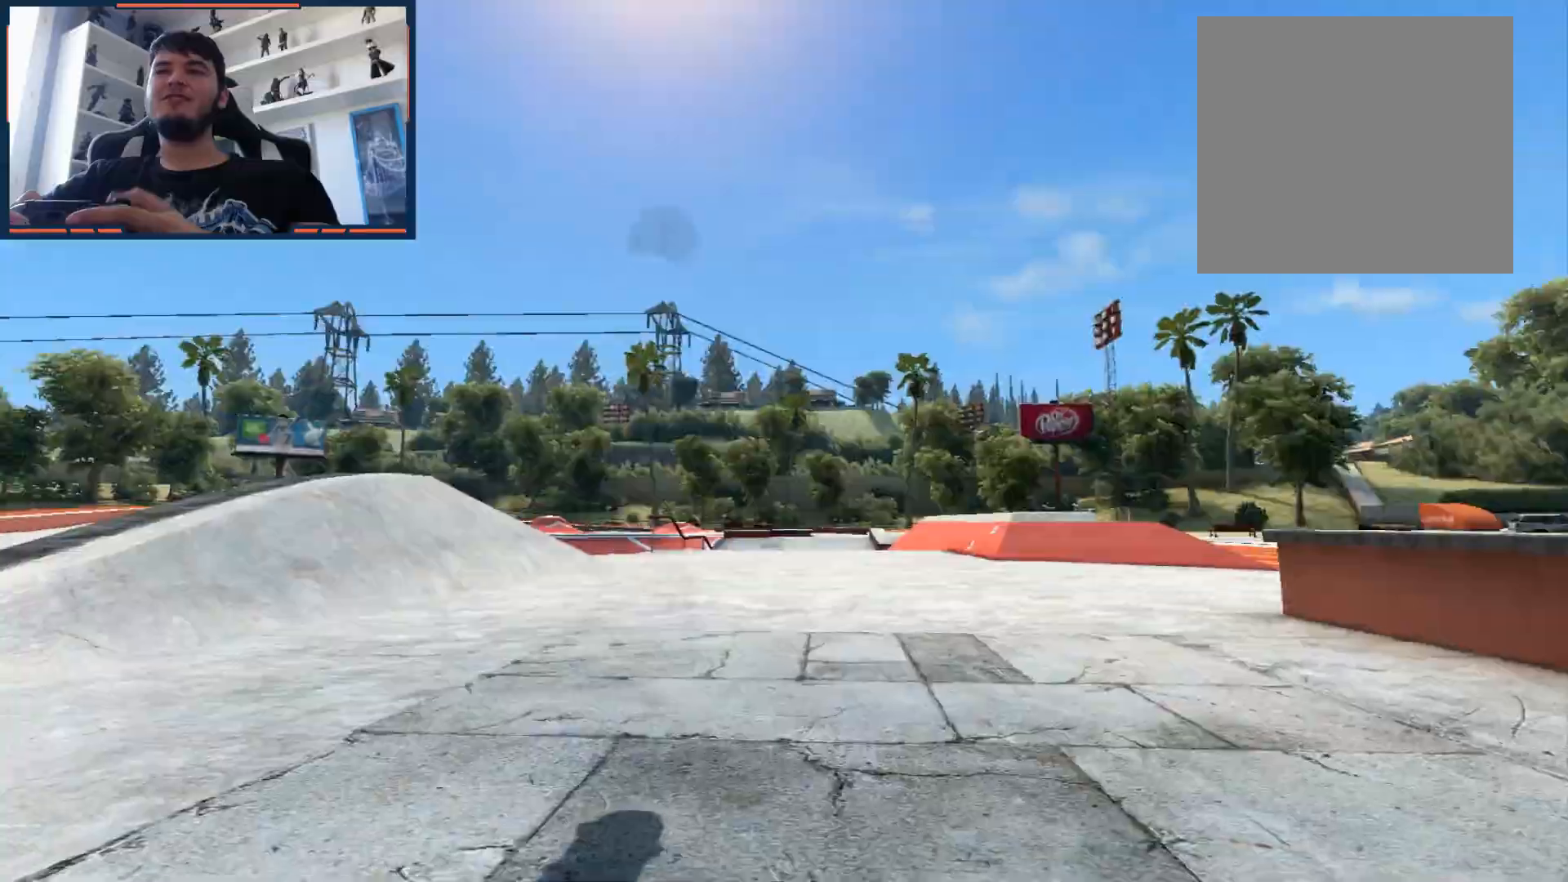
{"buttons": ["A"], "left_stick": "right", "right_stick": "center", "events": [[367, "left_stick", "right"]]}
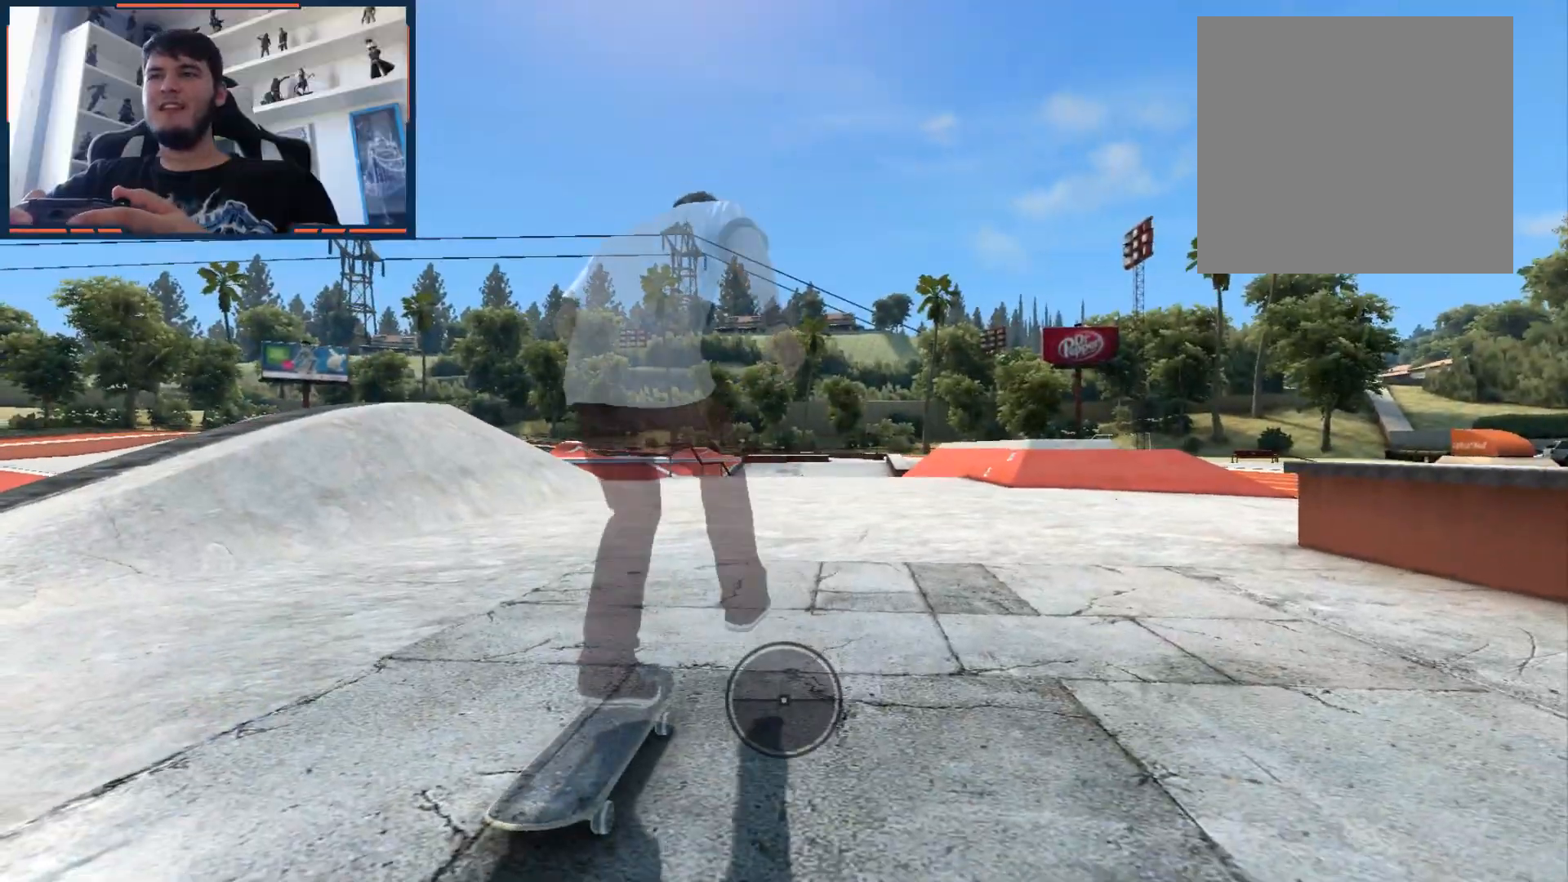
{"buttons": ["A"], "left_stick": "center", "right_stick": "center", "events": [[33, "left_stick", "center"]]}
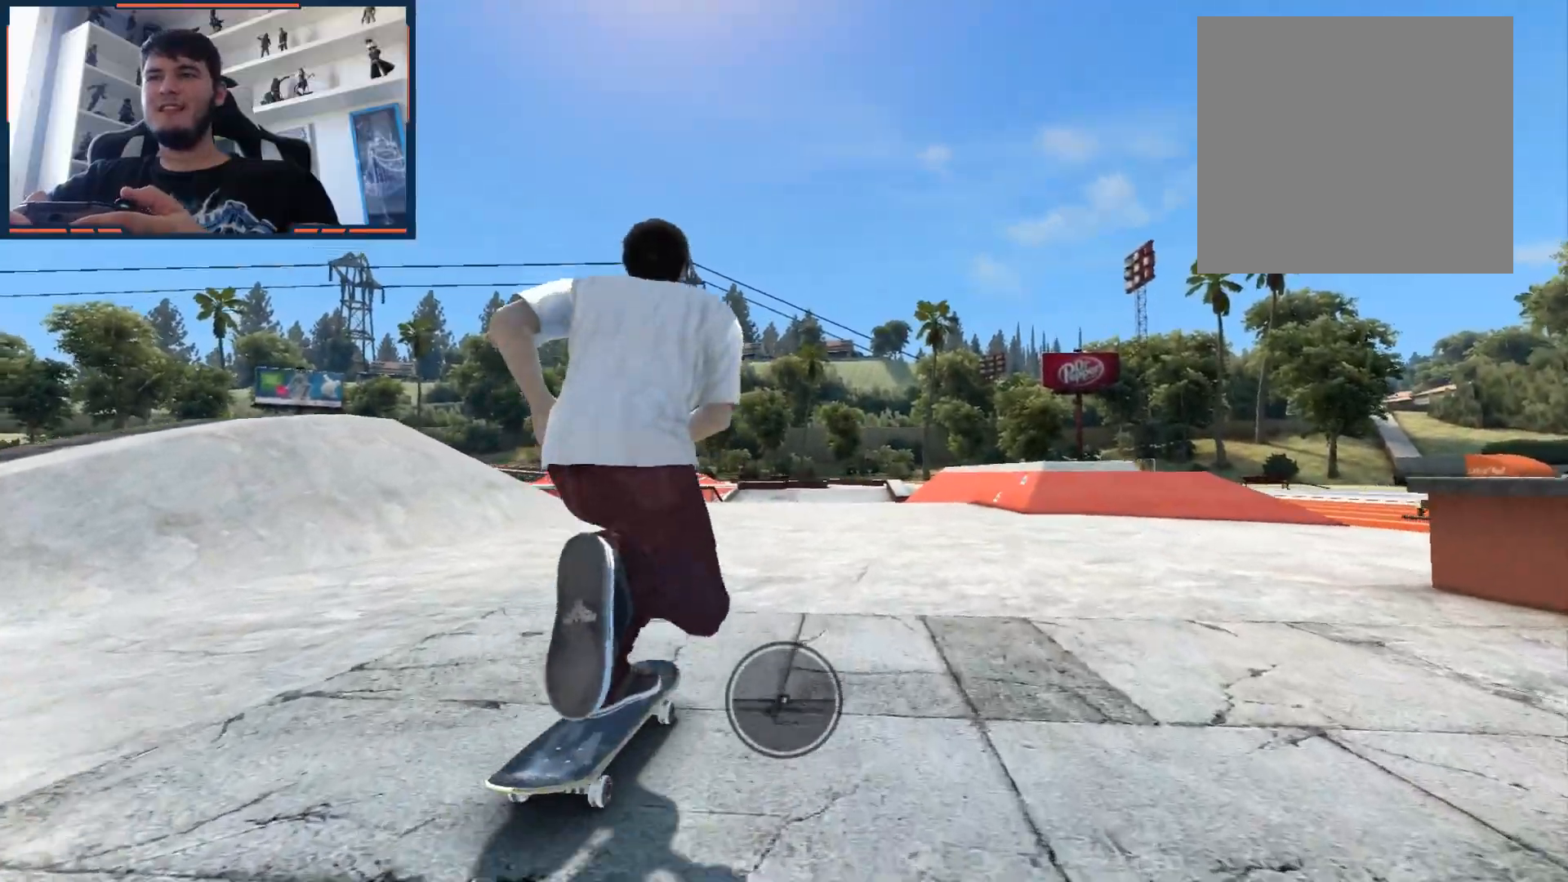
{"buttons": ["A"], "left_stick": "center", "right_stick": "center", "events": [[67, "left_stick", "down-left"], [250, "left_stick", "center"]]}
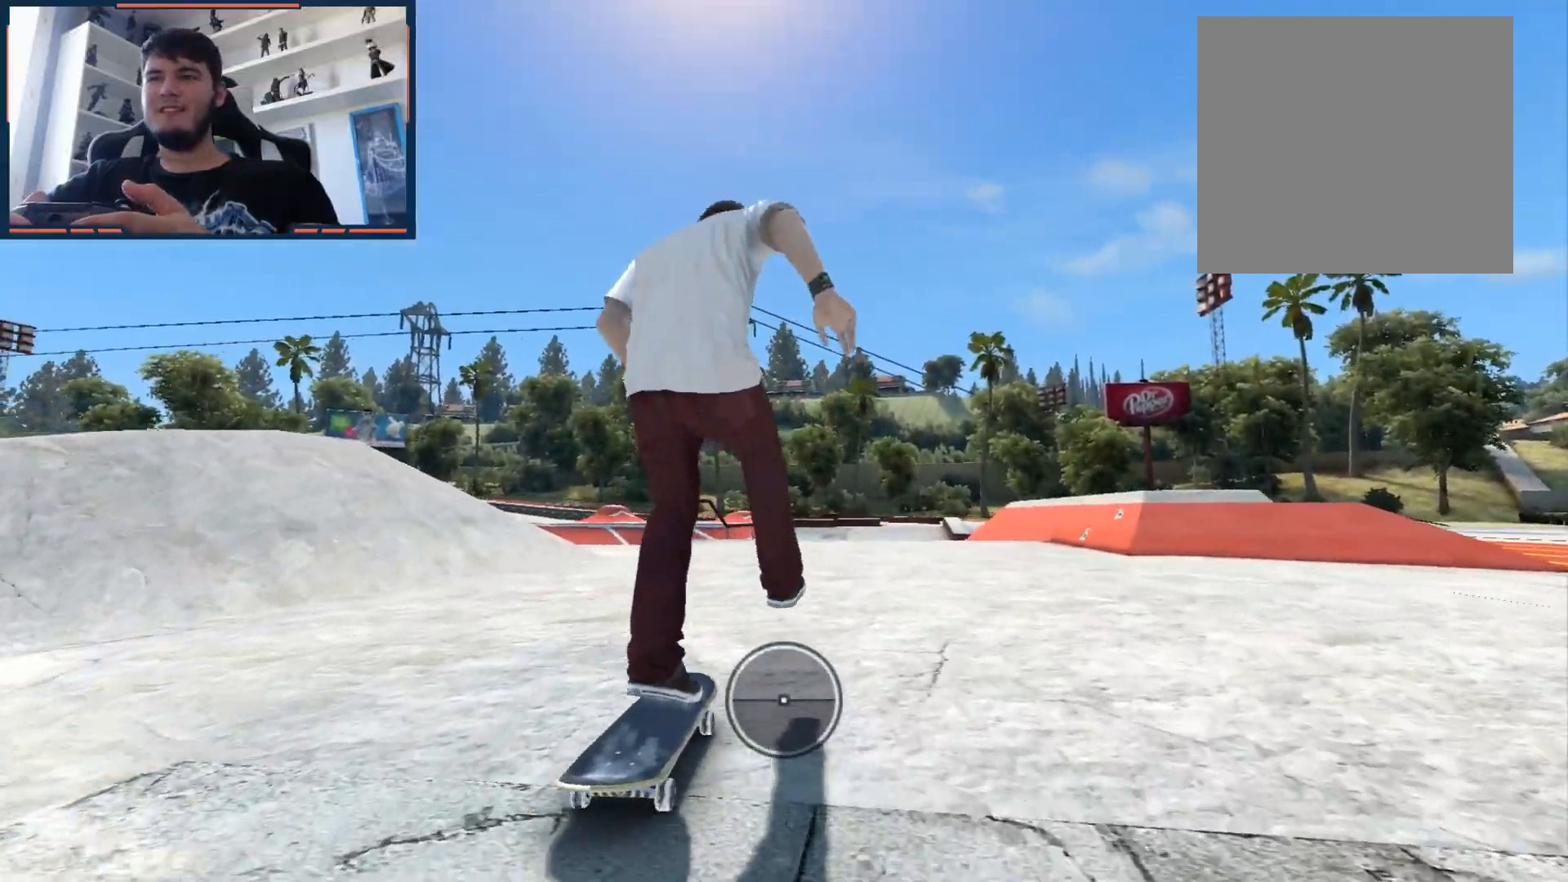
{"buttons": ["A"], "left_stick": "center", "right_stick": "center", "events": [[333, "left_stick", "left"], [417, "left_stick", "center"]]}
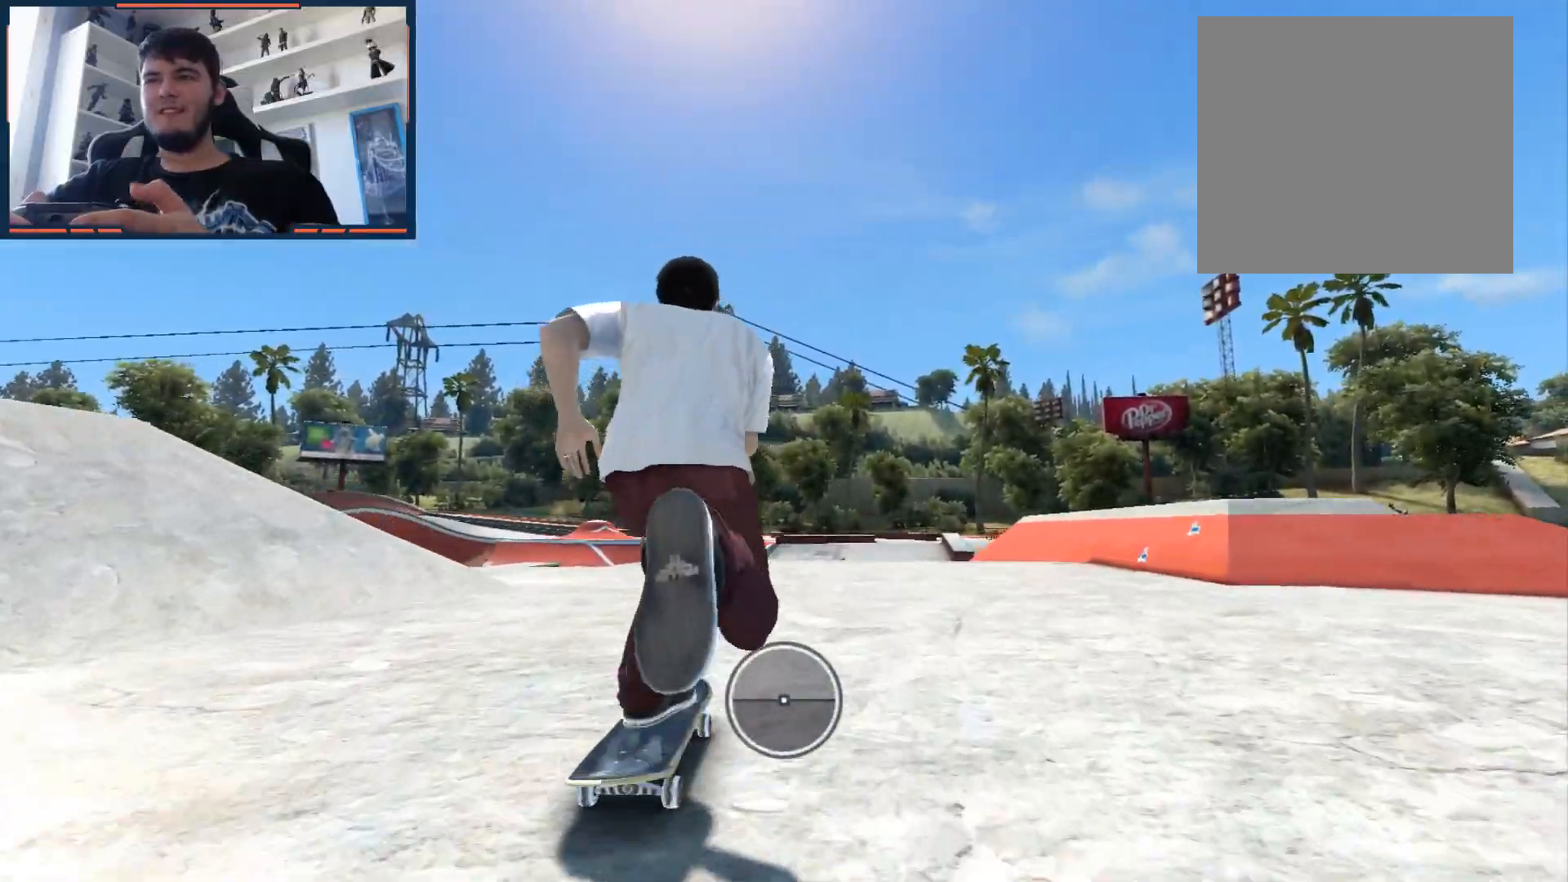
{"buttons": ["A"], "left_stick": "center", "right_stick": "center", "events": []}
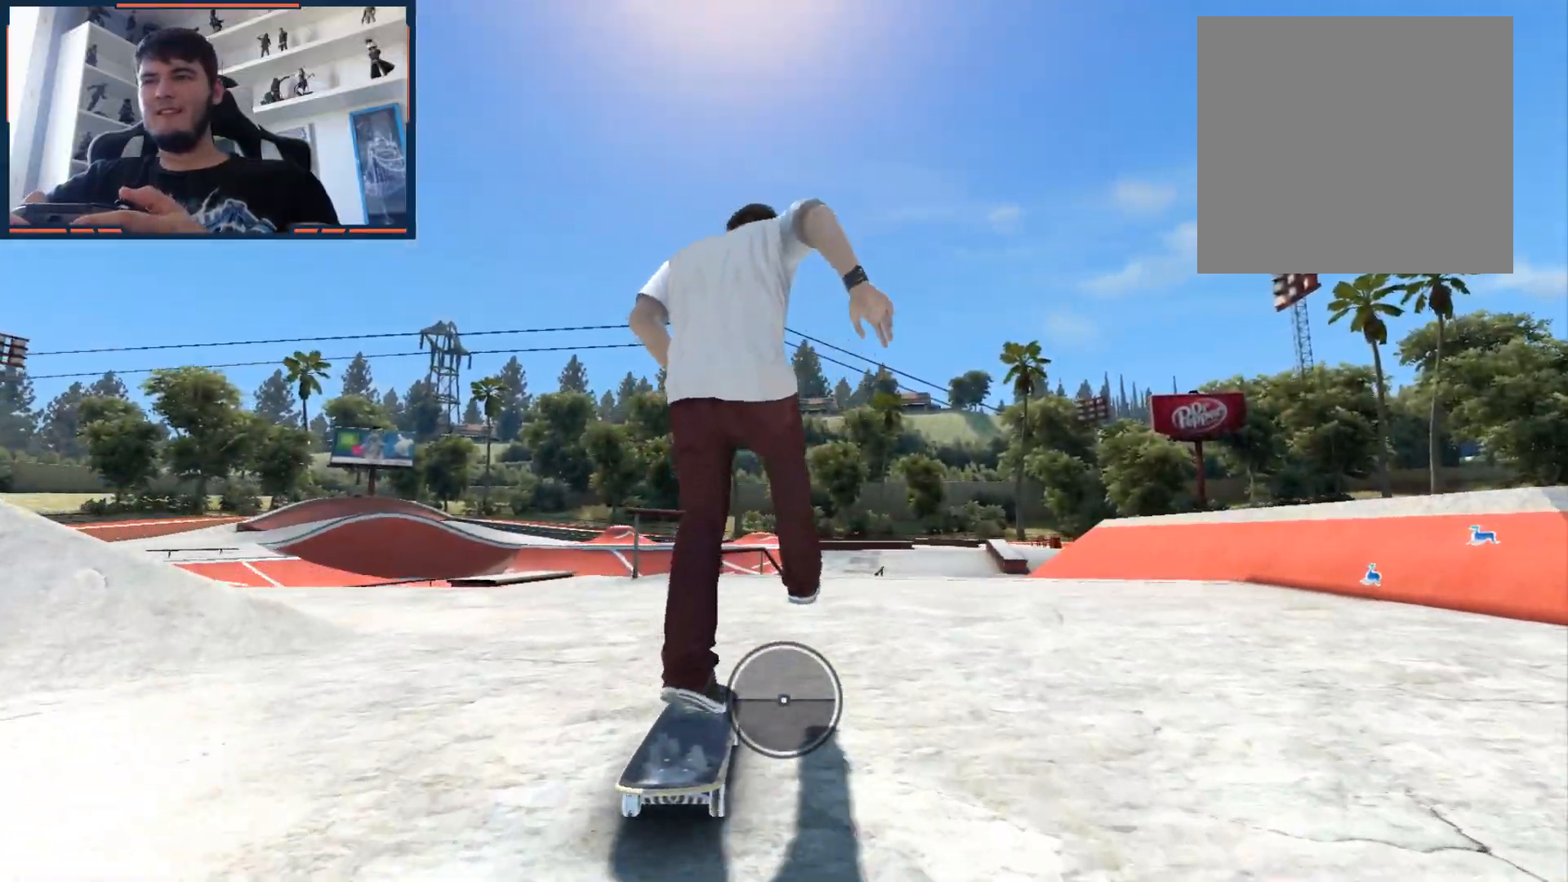
{"buttons": [], "left_stick": "center", "right_stick": "down-left", "events": [[200, "left_stick", "down-left"], [250, "A", "up"], [267, "left_stick", "center"], [483, "right_stick", "down-left"]]}
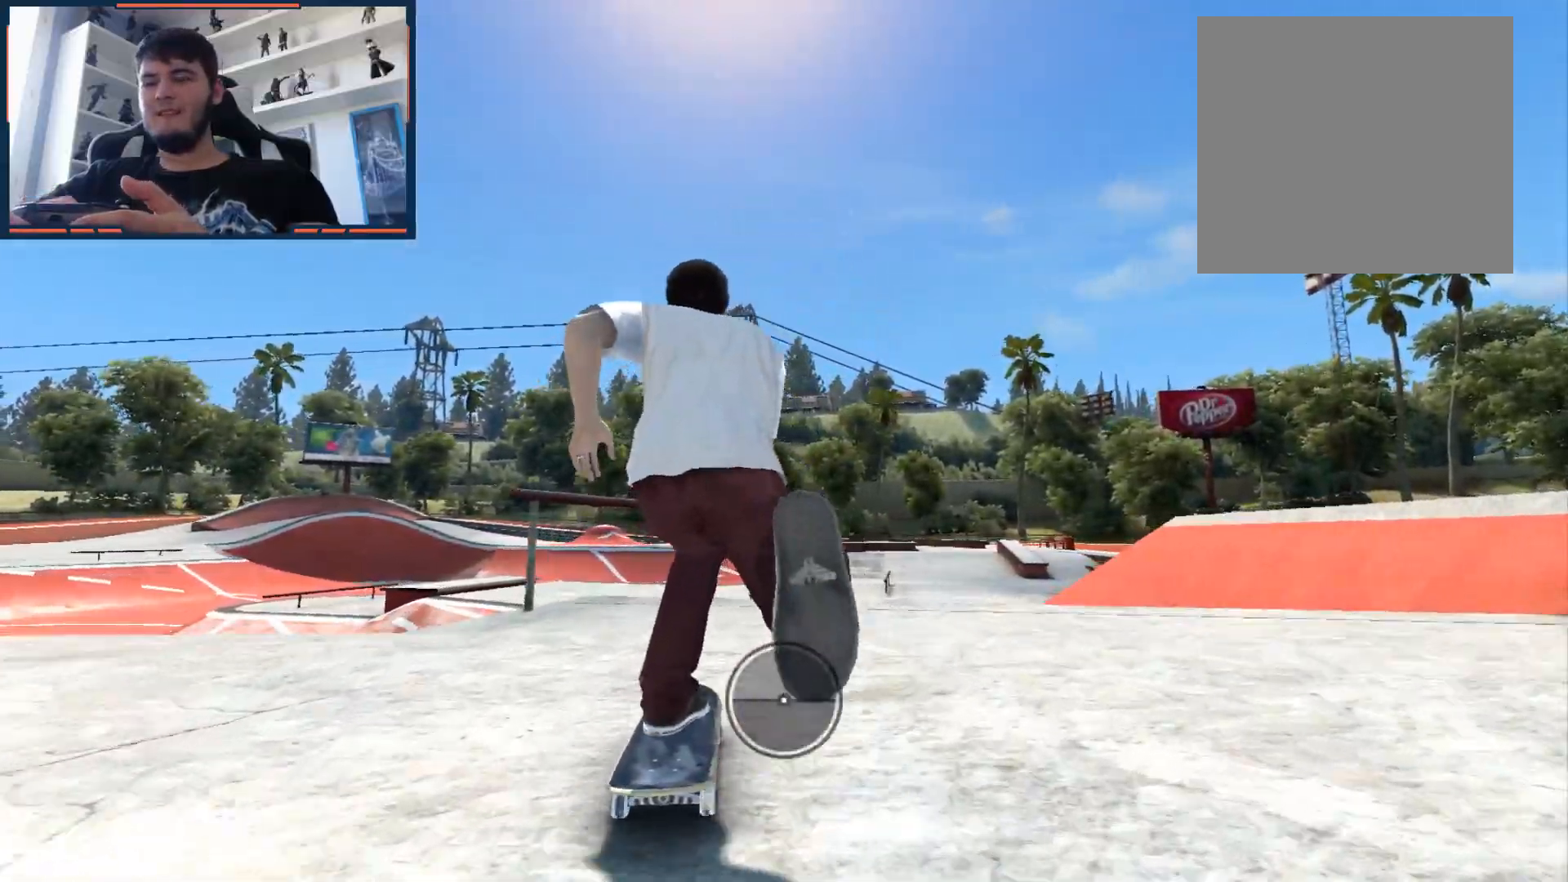
{"buttons": [], "left_stick": "left", "right_stick": "center", "events": [[200, "left_stick", "left"], [200, "right_stick", "up-left"], [267, "right_stick", "center"]]}
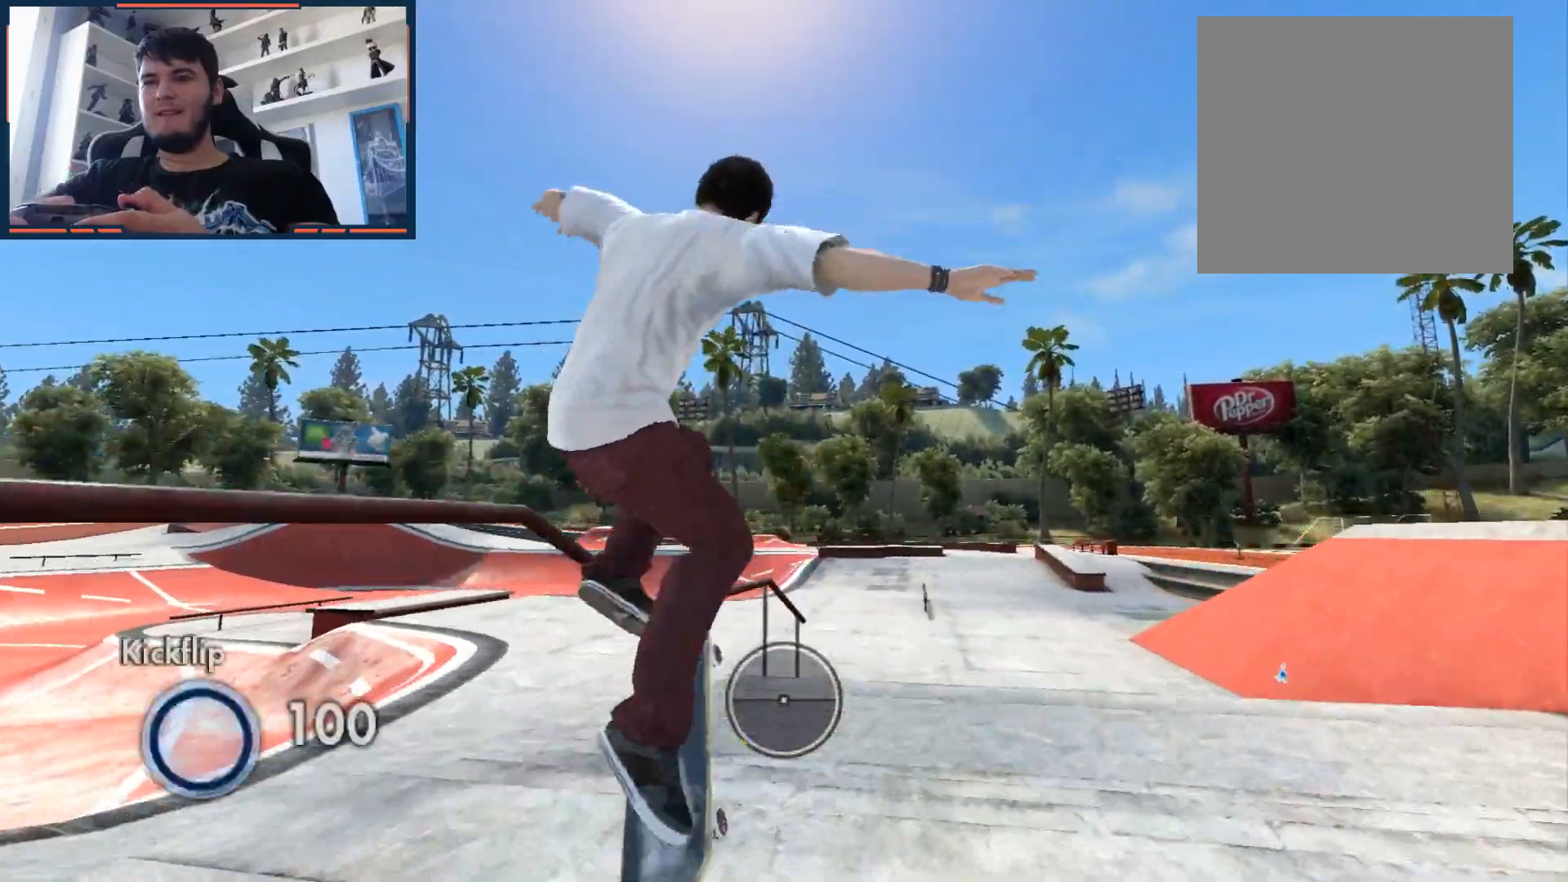
{"buttons": [], "left_stick": "center", "right_stick": "down-right", "events": [[17, "right_stick", "down-right"], [167, "left_stick", "center"]]}
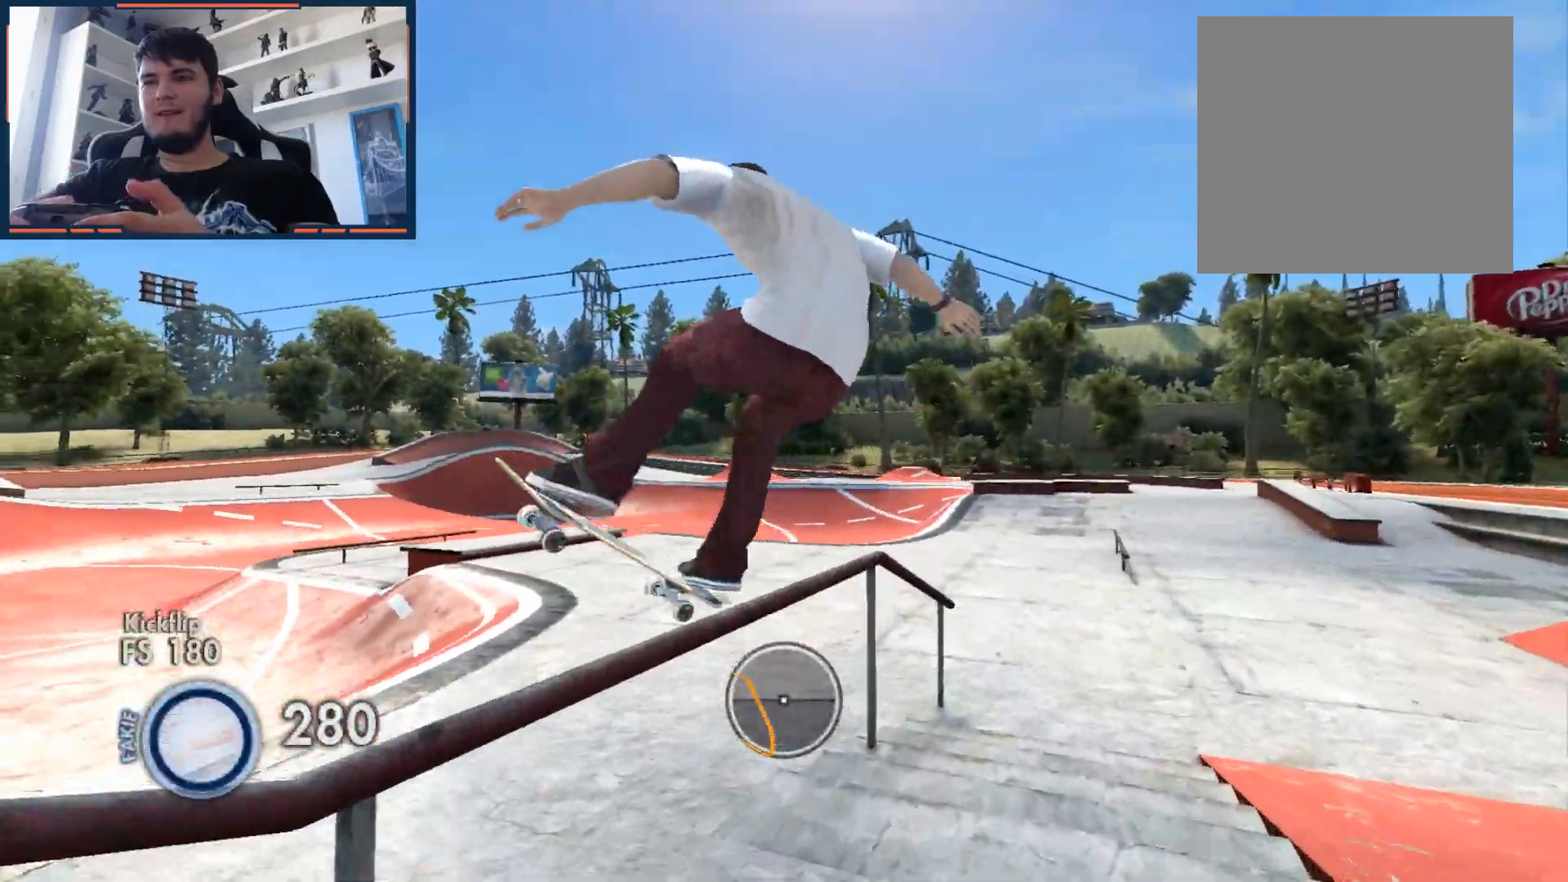
{"buttons": [], "left_stick": "center", "right_stick": "down-right", "events": []}
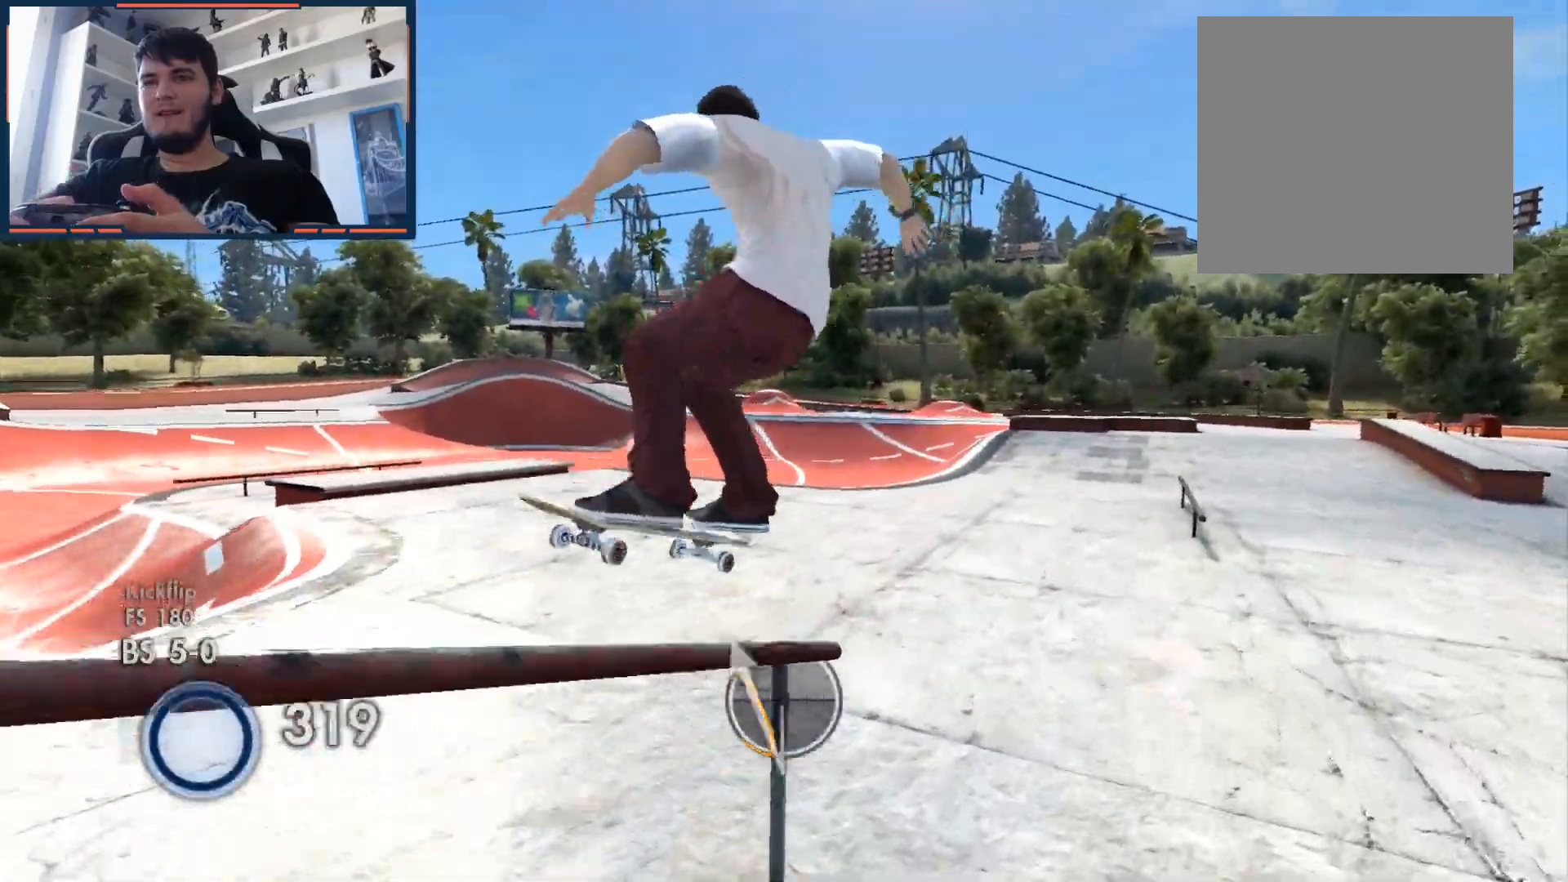
{"buttons": [], "left_stick": "center", "right_stick": "center", "events": [[333, "right_stick", "center"]]}
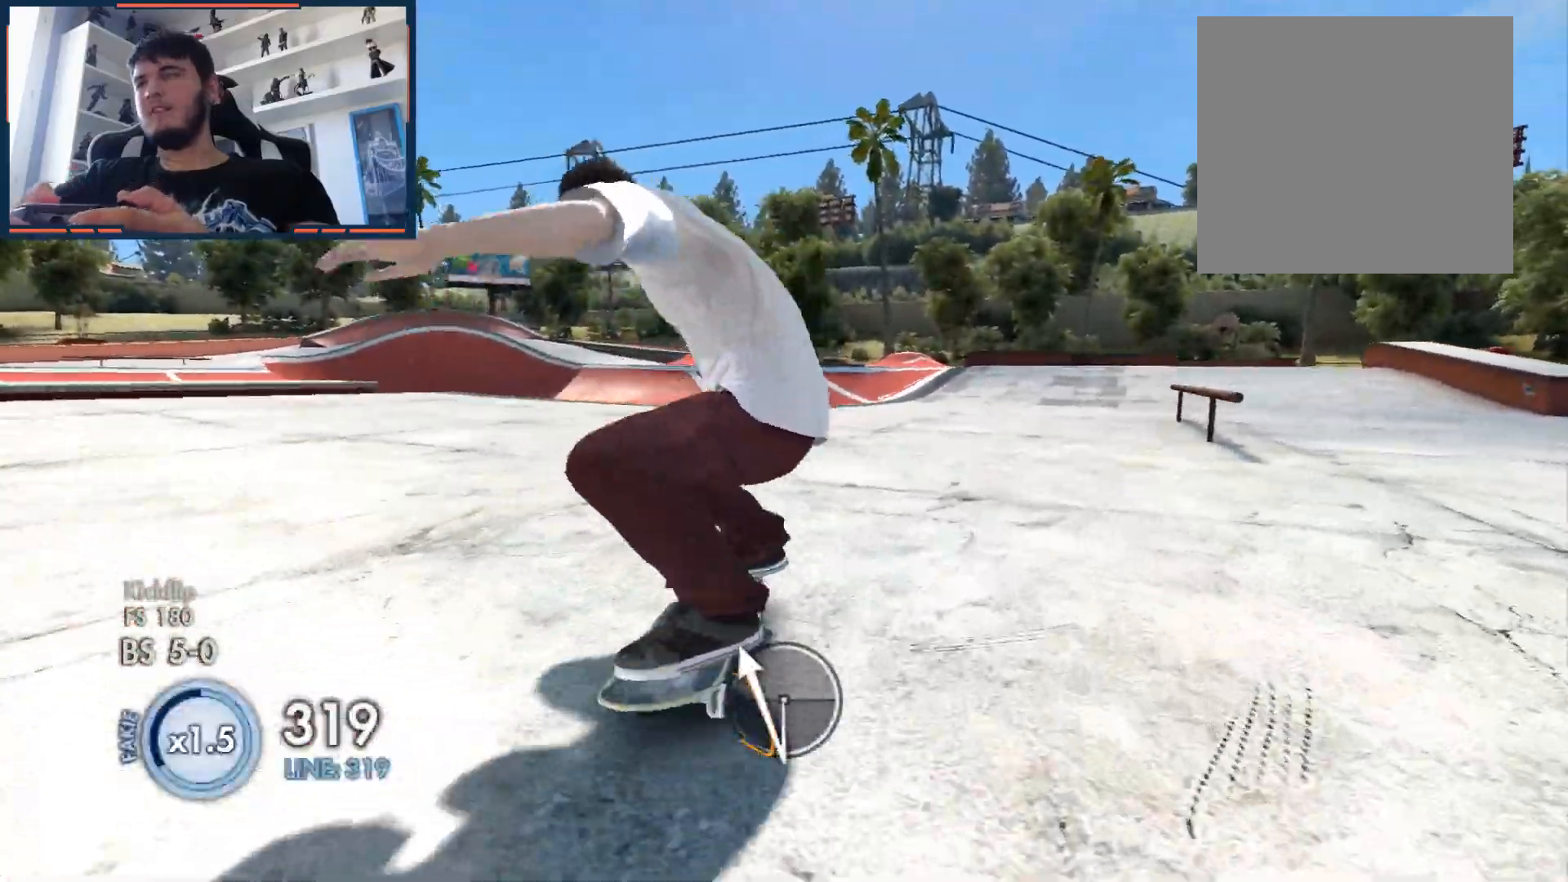
{"buttons": ["A"], "left_stick": "center", "right_stick": "center", "events": [[200, "DPAD_UP", "down"], [200, "L1", "down"], [467, "DPAD_UP", "up"], [500, "A", "down"], [500, "L1", "up"]]}
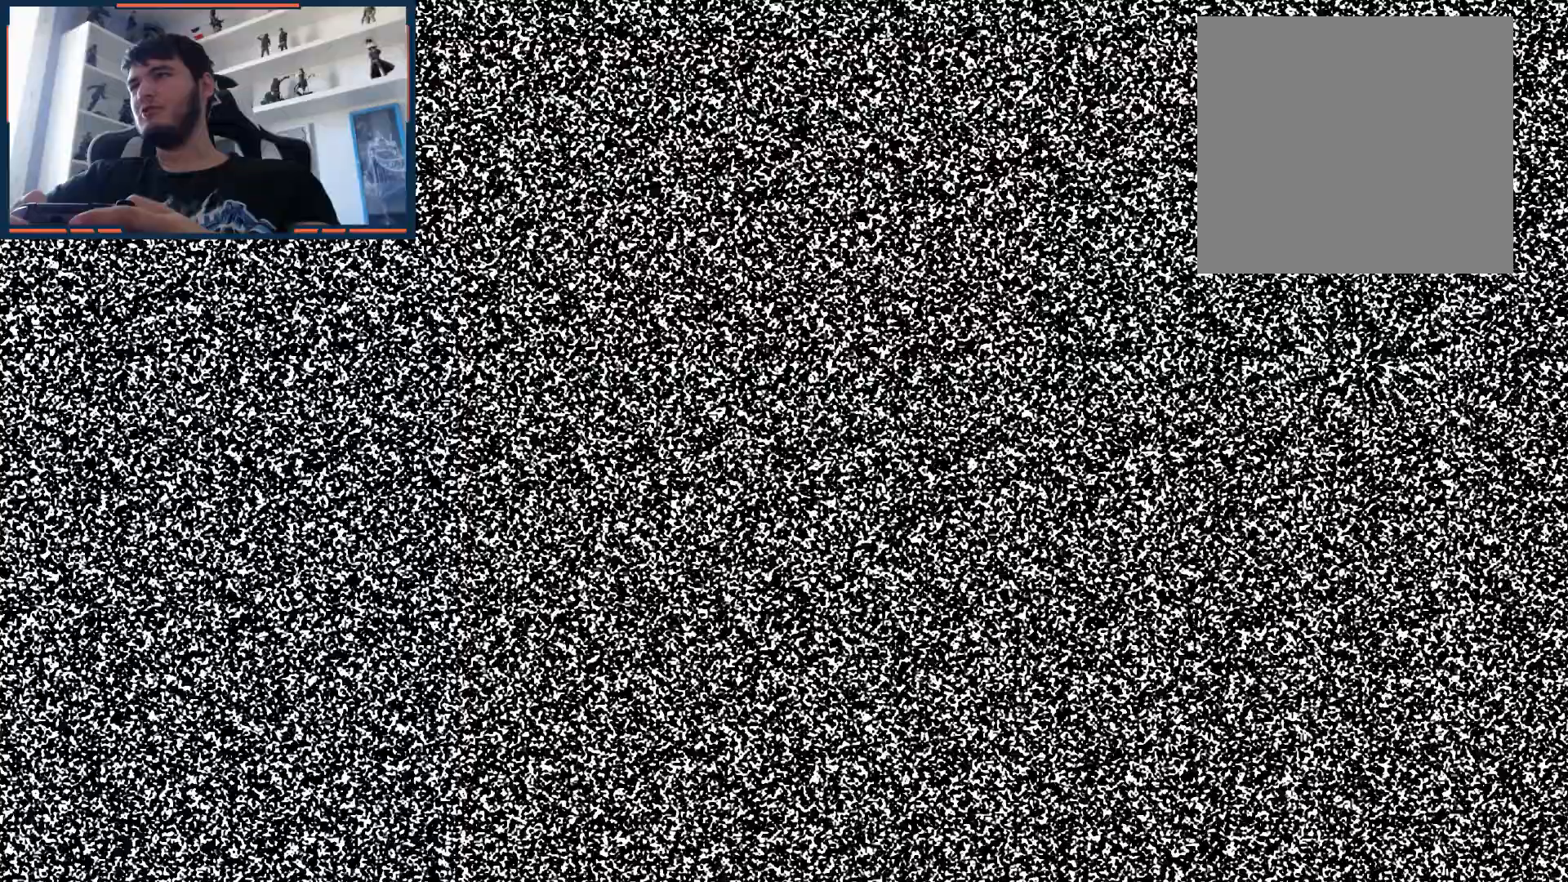
{"buttons": ["A"], "left_stick": "center", "right_stick": "center", "events": []}
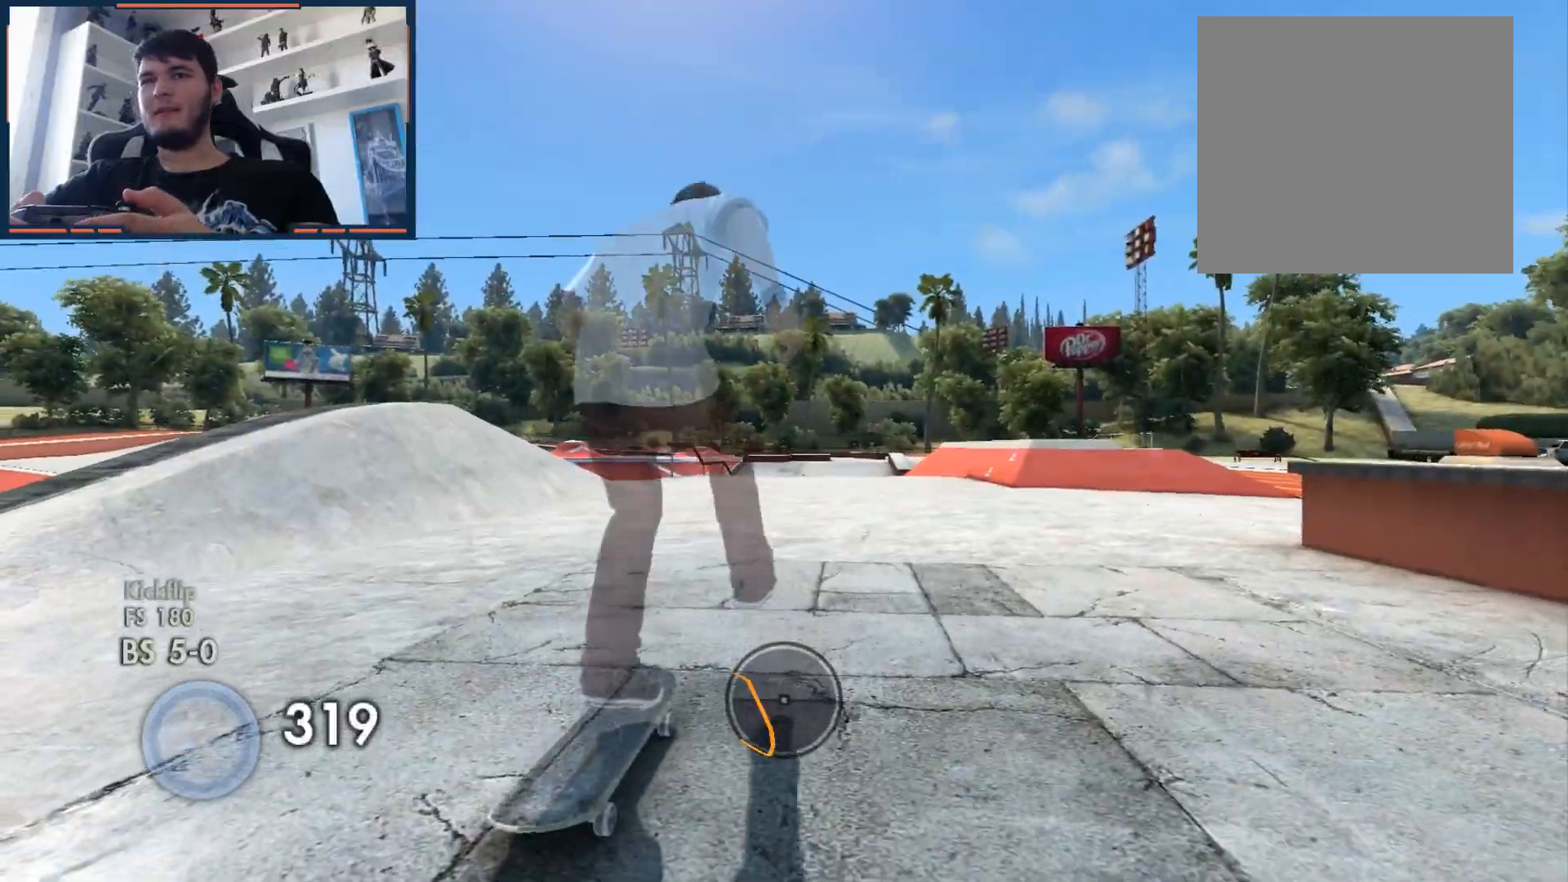
{"buttons": ["A"], "left_stick": "center", "right_stick": "center", "events": [[133, "left_stick", "left"], [267, "left_stick", "center"]]}
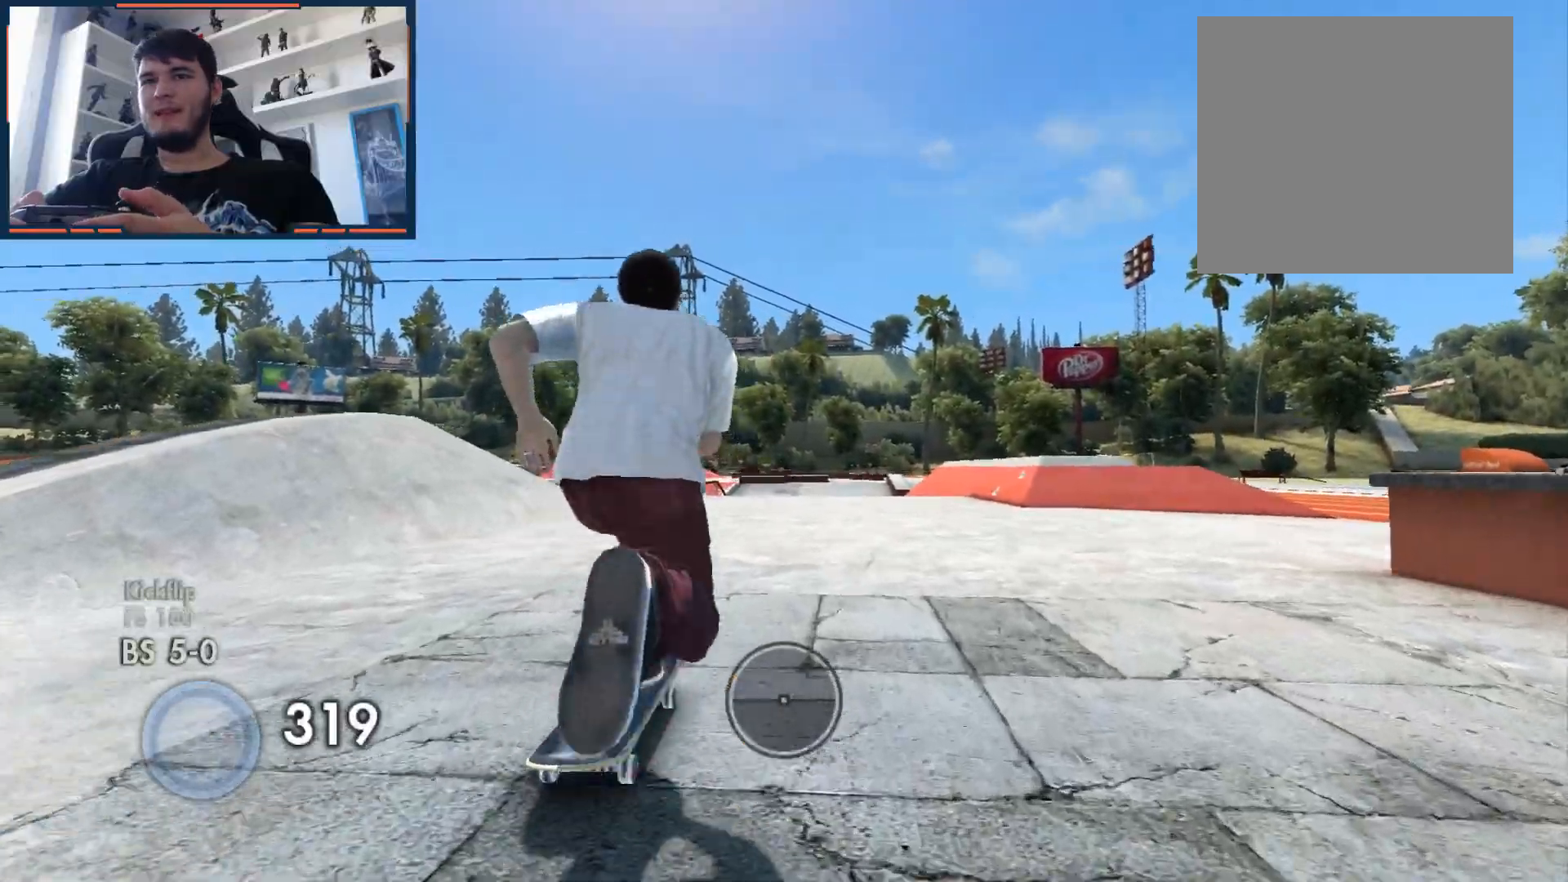
{"buttons": ["A"], "left_stick": "center", "right_stick": "center", "events": [[167, "left_stick", "left"], [250, "left_stick", "center"]]}
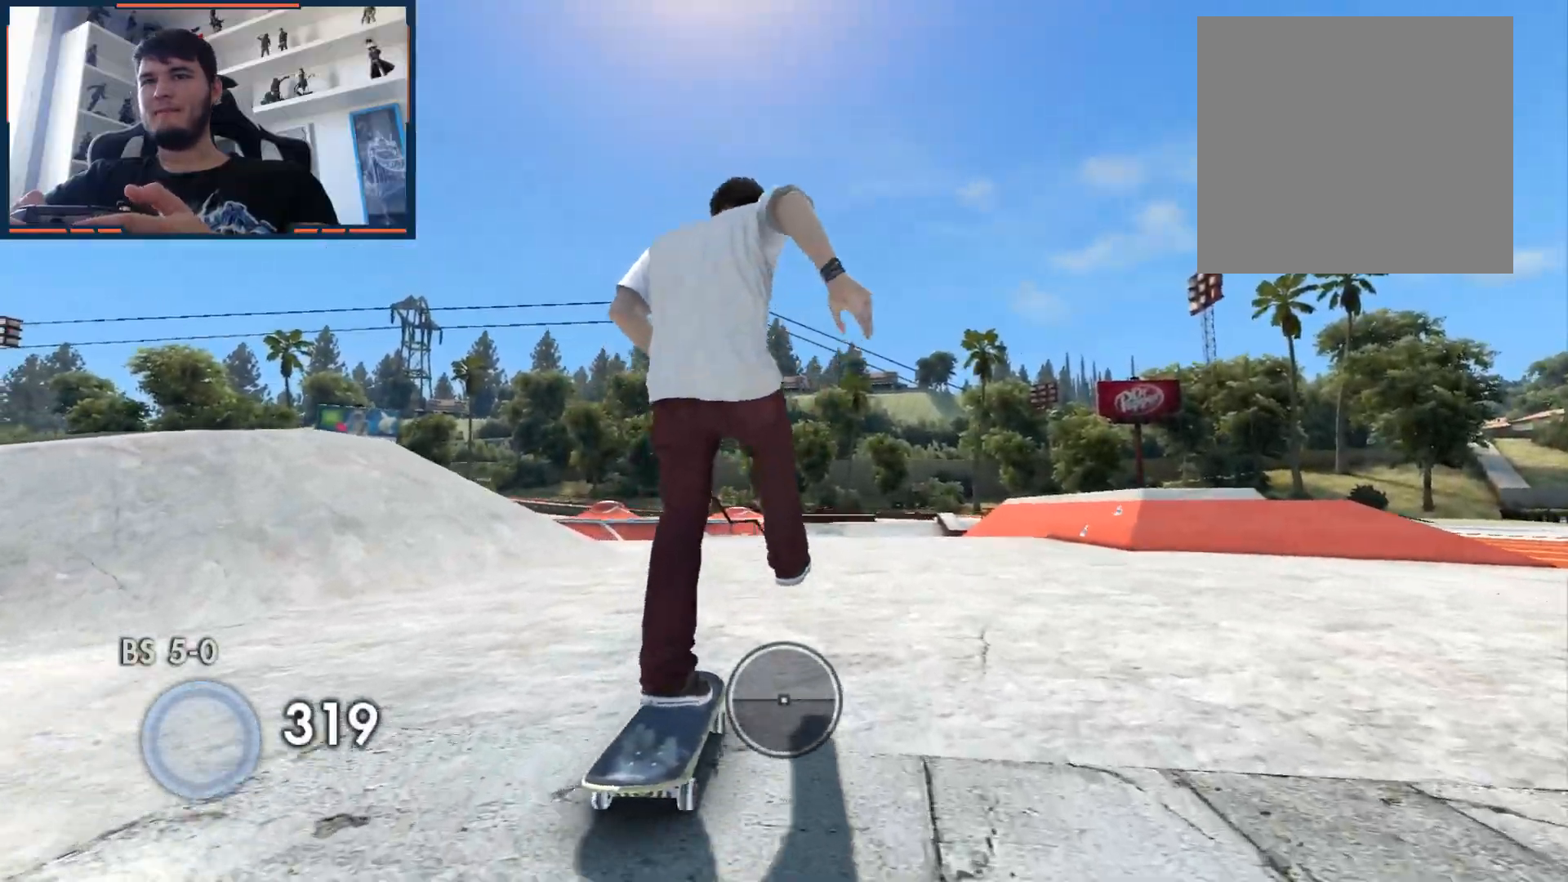
{"buttons": ["A"], "left_stick": "center", "right_stick": "center", "events": [[417, "left_stick", "left"], [483, "left_stick", "center"]]}